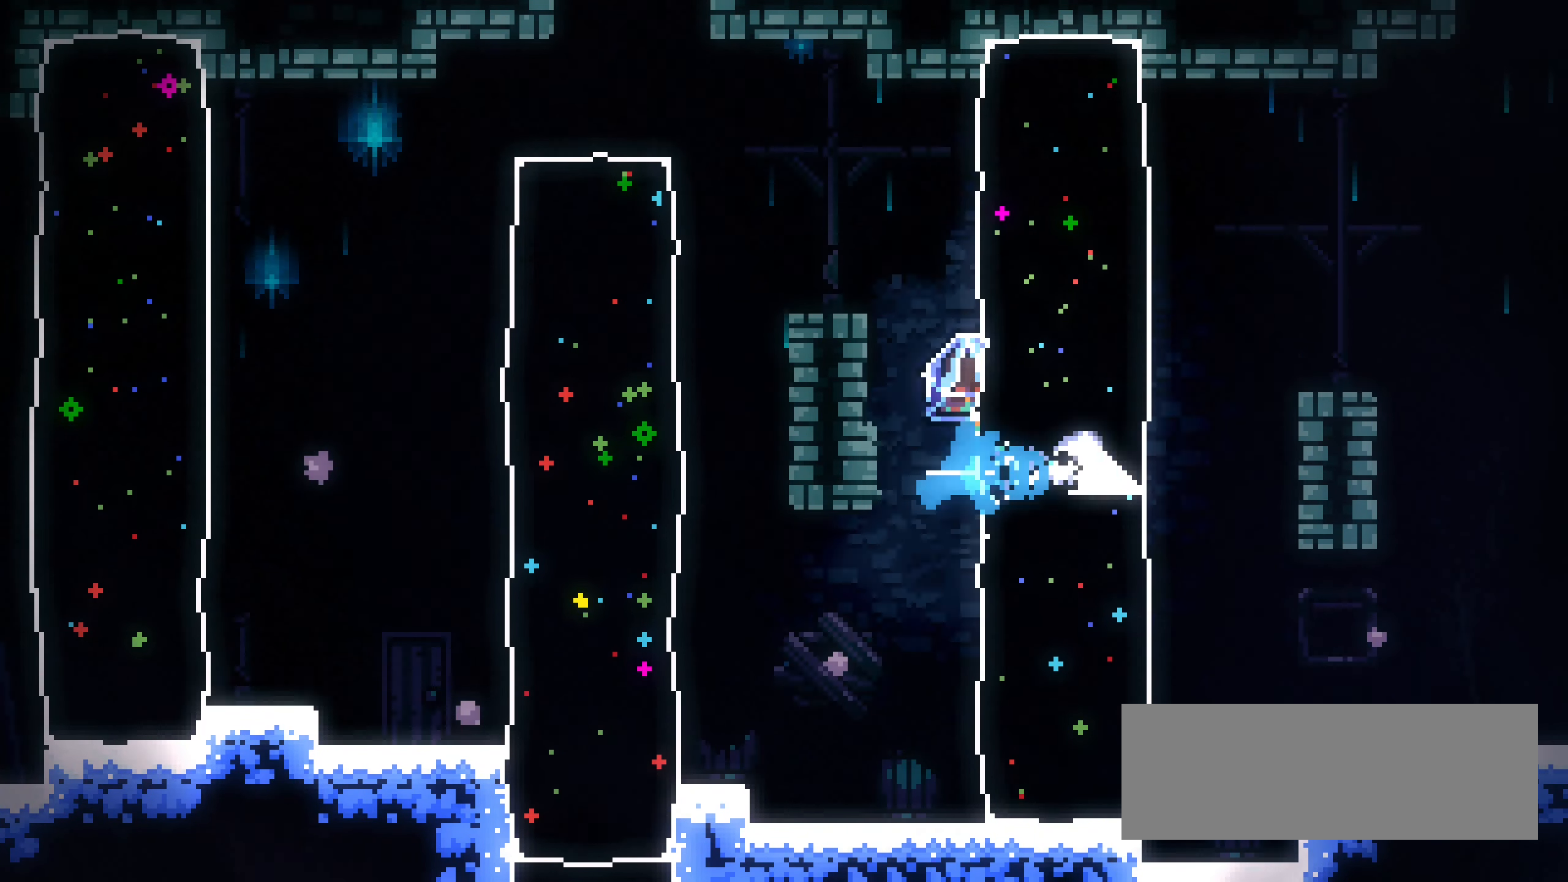
Gameplay with keyboard; each line is a JSON object with the keys held at the frame after it. "events" lists presses ("down") and releases ("up") of "dash", "demo", "down", "grab", "jump1", "jump2", "left", "right" and "up" between this image and that frame as [ms after this image, input, new state], when the widget could be followed in between. No other keys are recorded. Mouse input is not recorded. Key names are as the overlay labels them; some are game actions (e.g. jump) rather than physical keys.
{"keys": ["grab", "left"], "events": [[100, "left", "down"], [100, "right", "up"], [333, "dash", "down"], [433, "dash", "up"]]}
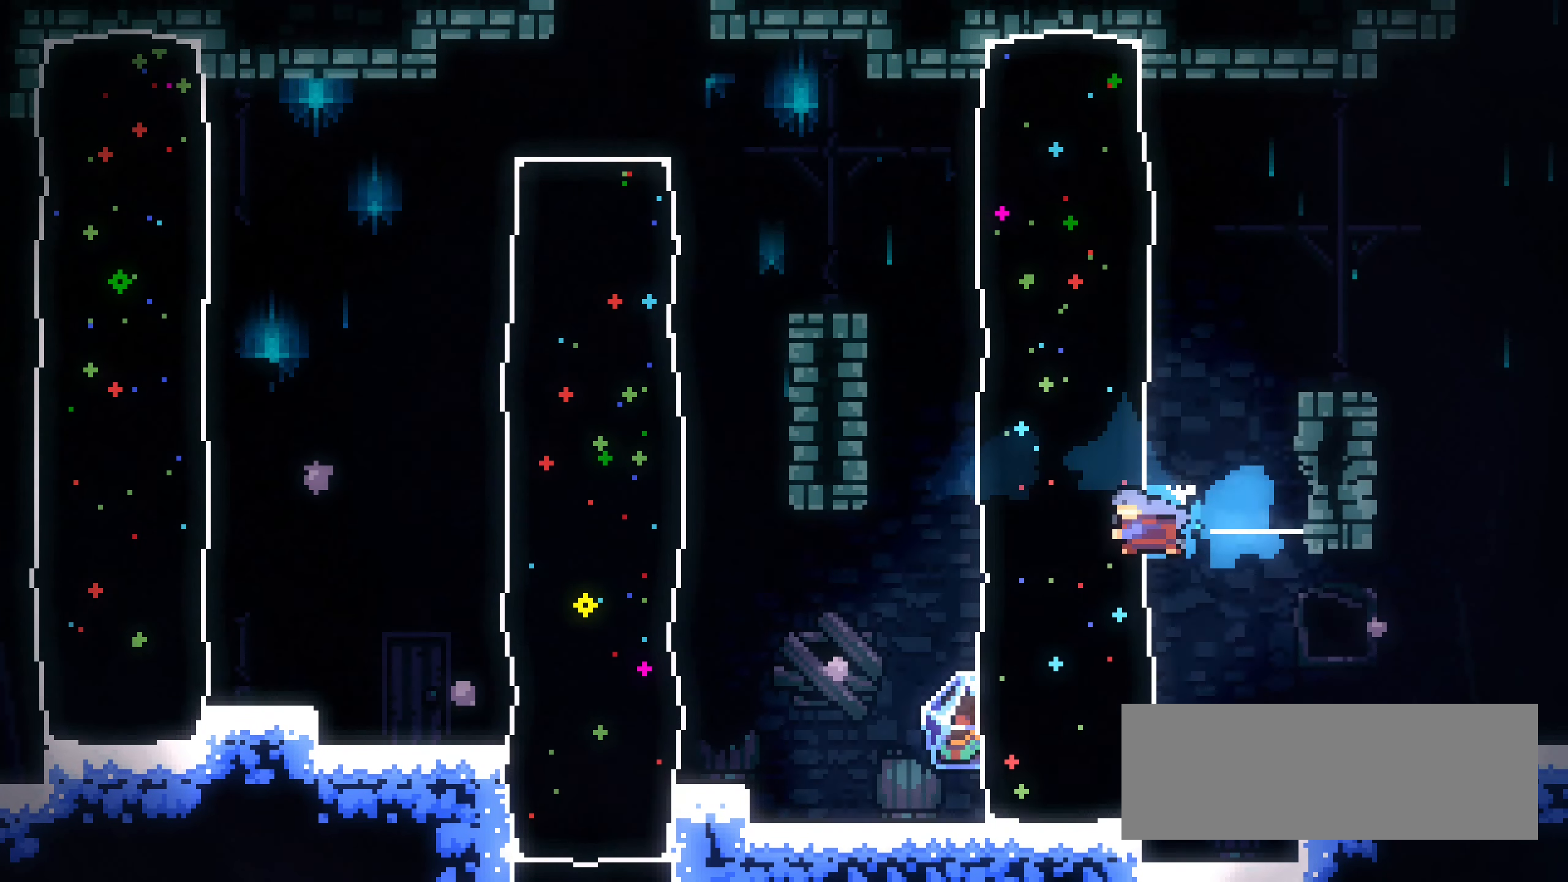
{"keys": ["right"], "events": [[33, "grab", "up"], [83, "left", "up"], [267, "right", "down"]]}
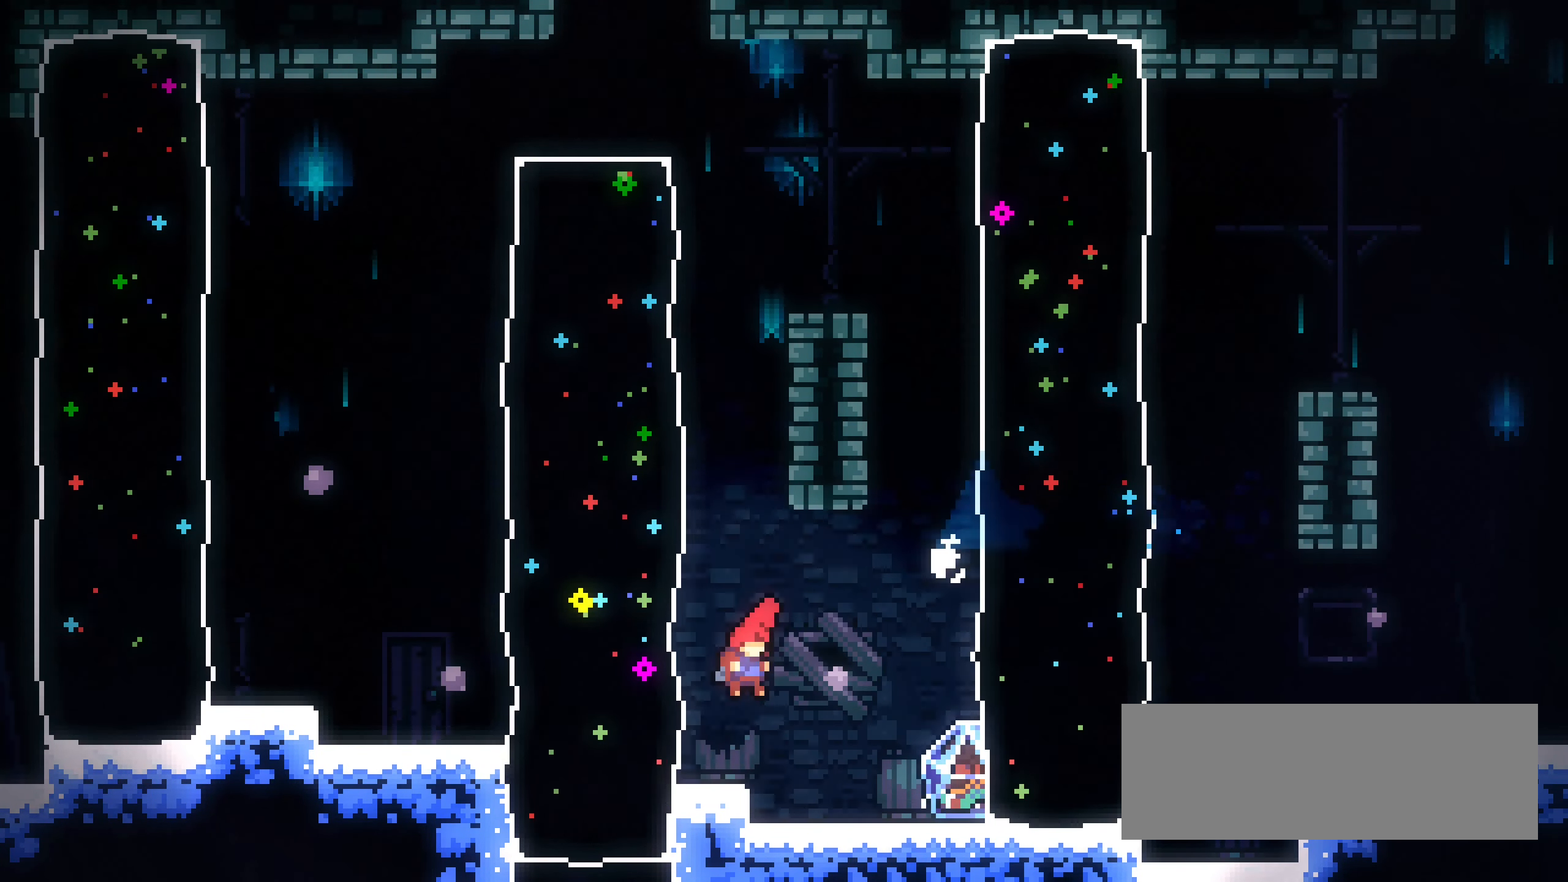
{"keys": ["grab", "right"], "events": [[167, "grab", "down"]]}
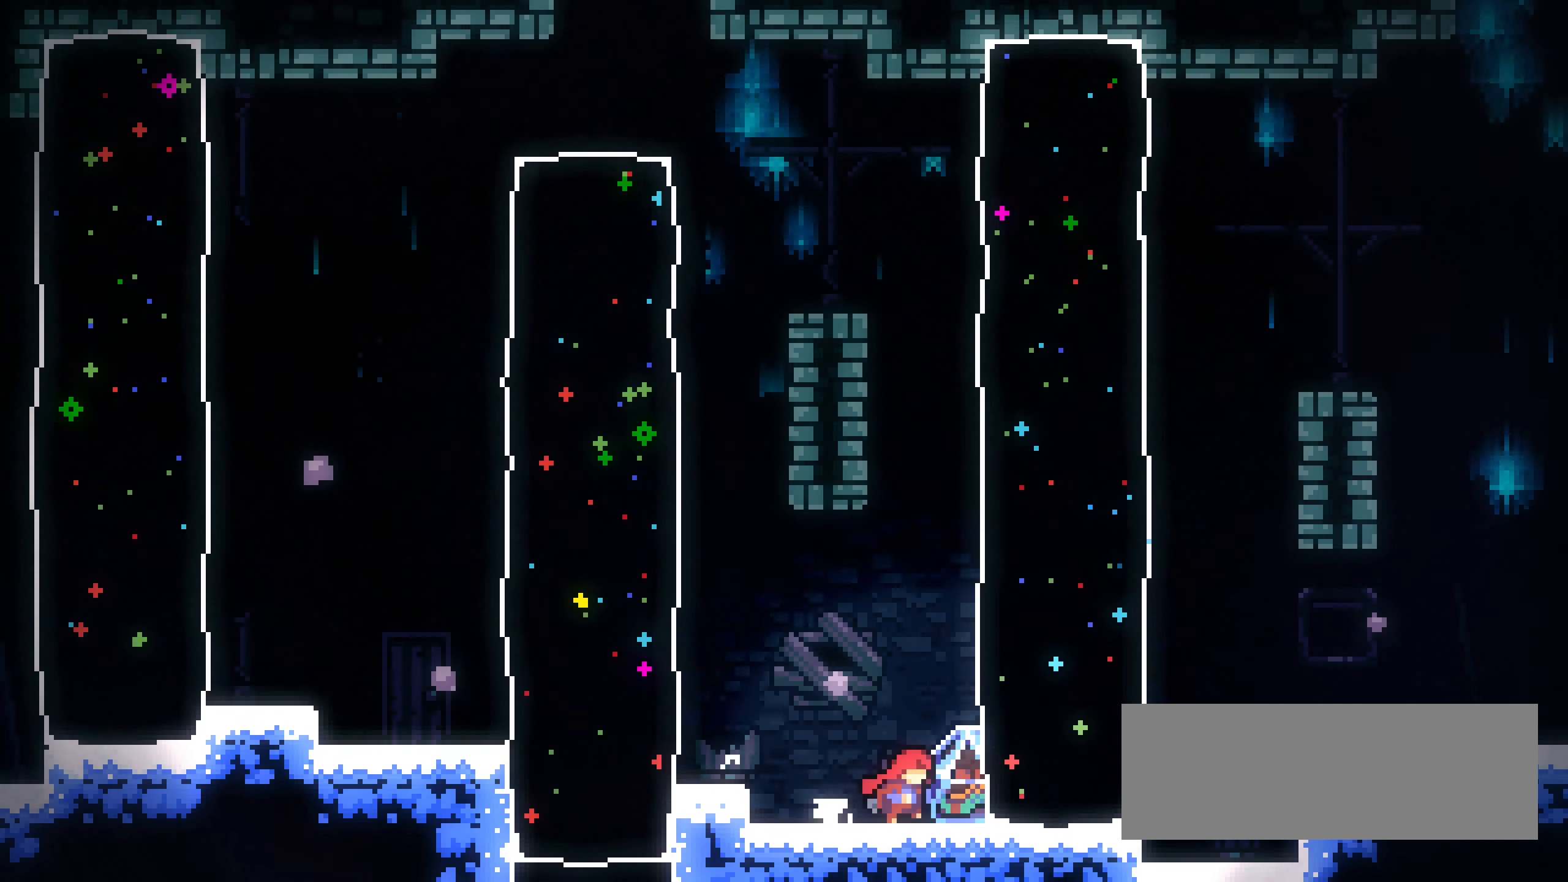
{"keys": ["down", "grab", "jump1"], "events": [[300, "right", "up"], [367, "jump1", "down"], [483, "down", "down"]]}
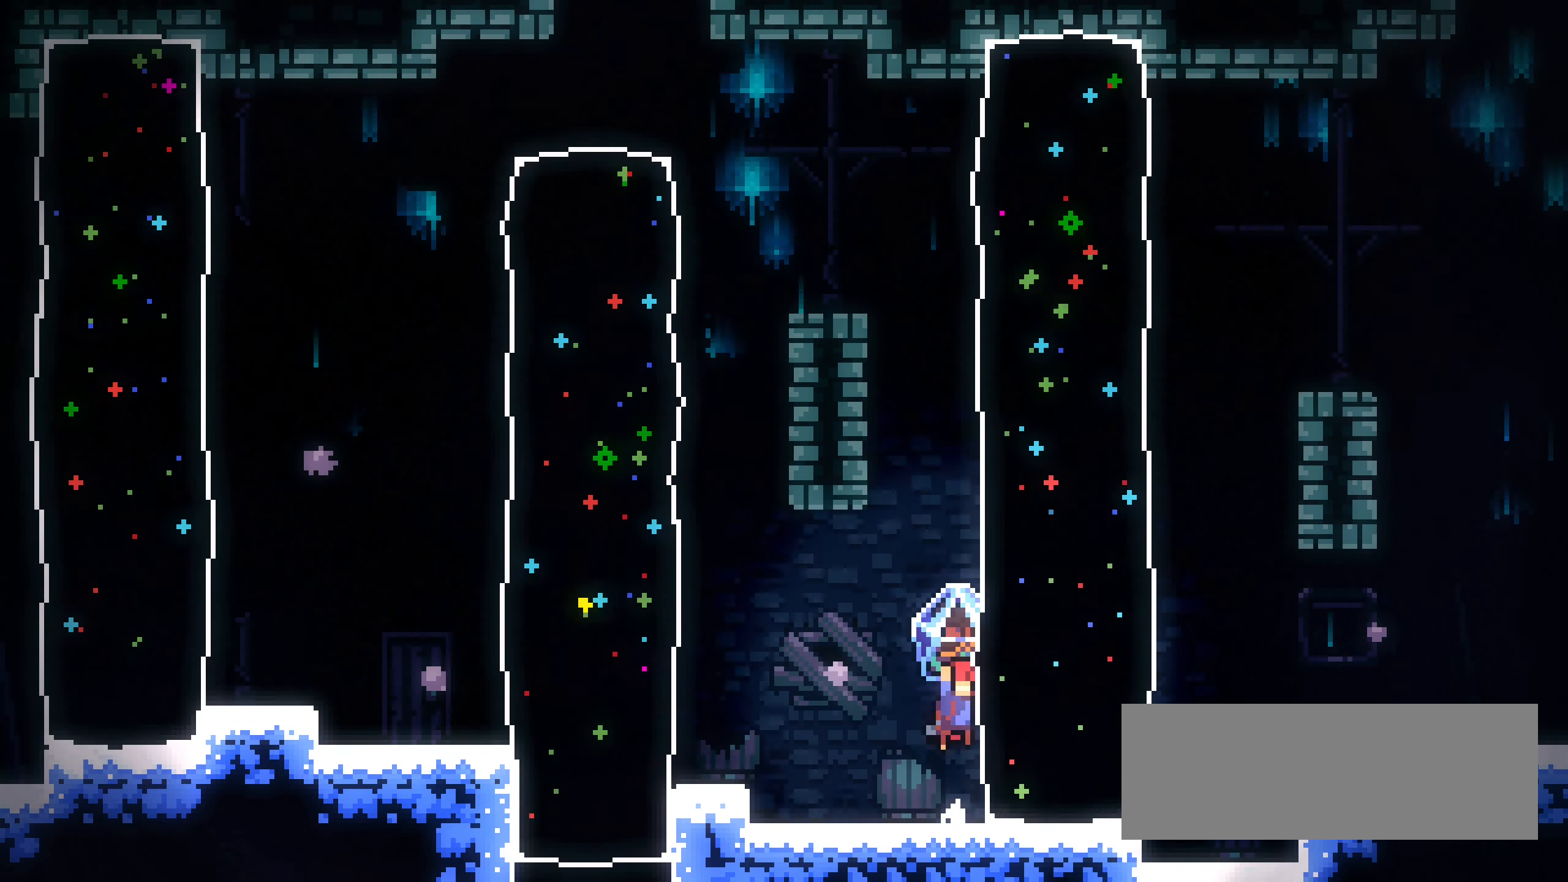
{"keys": ["grab", "left"], "events": [[33, "grab", "up"], [83, "down", "up"], [100, "jump1", "up"], [167, "dash", "down"], [200, "right", "down"], [250, "grab", "down"], [267, "dash", "up"], [283, "right", "up"], [333, "left", "down"]]}
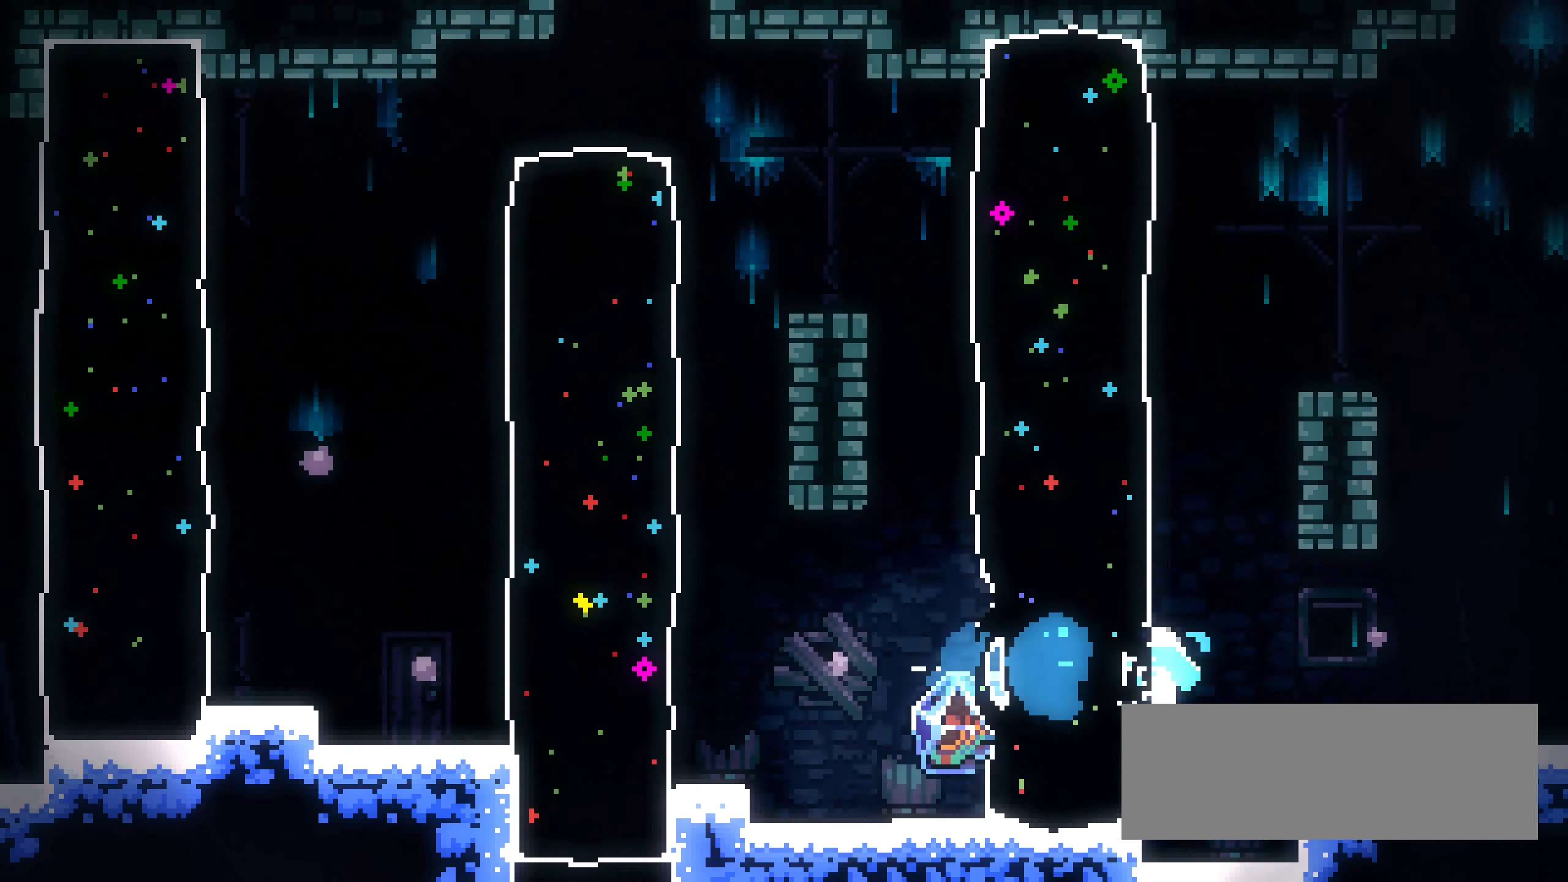
{"keys": [], "events": [[83, "left", "up"], [167, "left", "down"], [233, "left", "up"], [283, "dash", "down"], [300, "left", "down"], [367, "dash", "up"], [417, "grab", "up"], [433, "left", "up"]]}
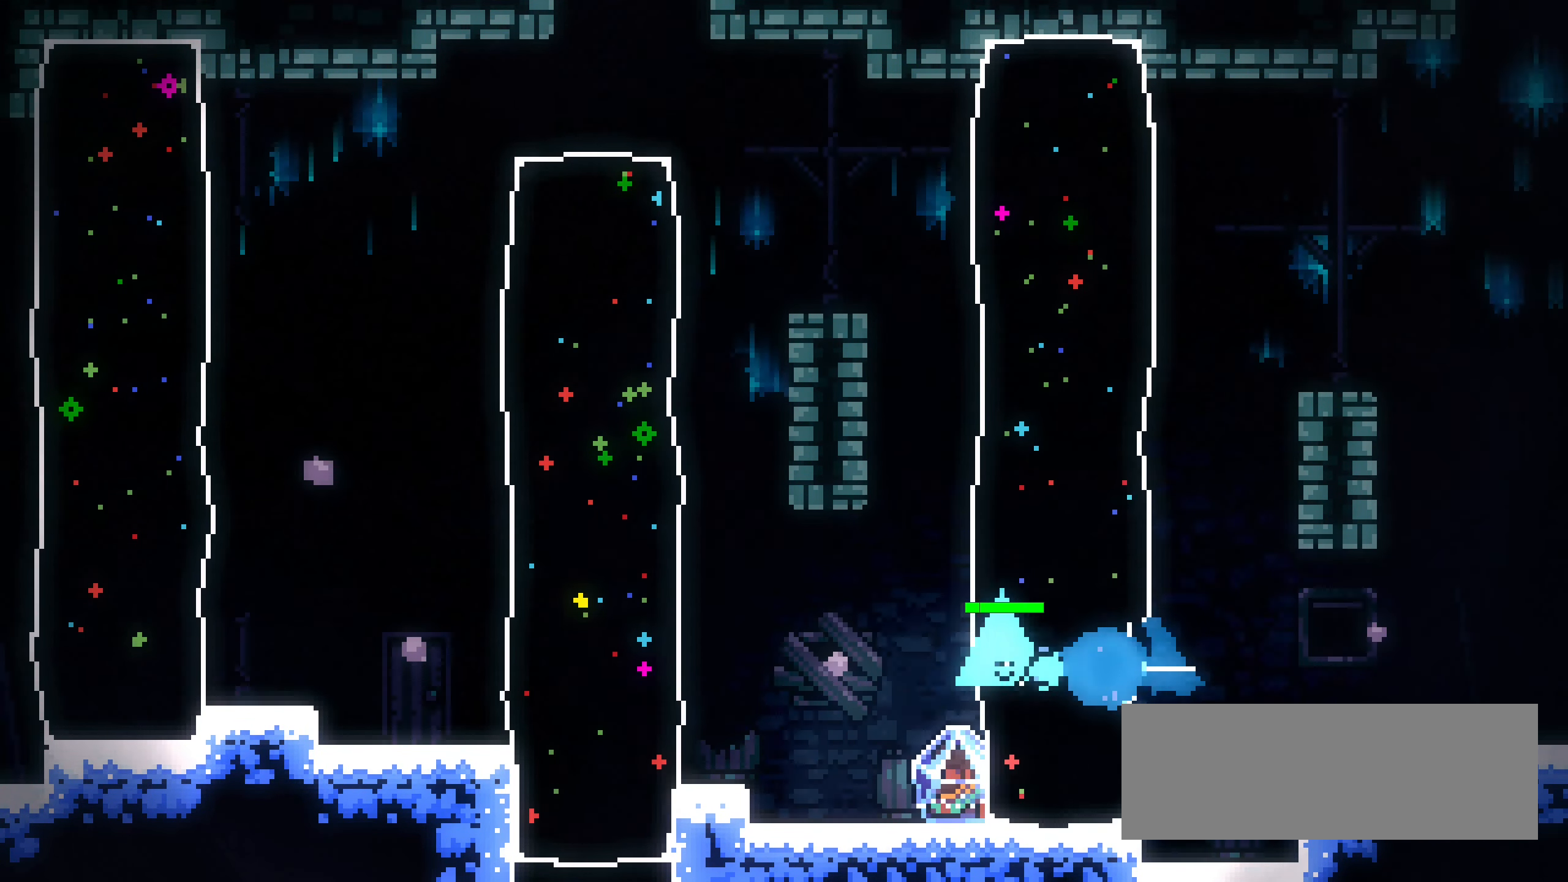
{"keys": ["grab", "right"], "events": [[67, "right", "down"], [167, "grab", "down"]]}
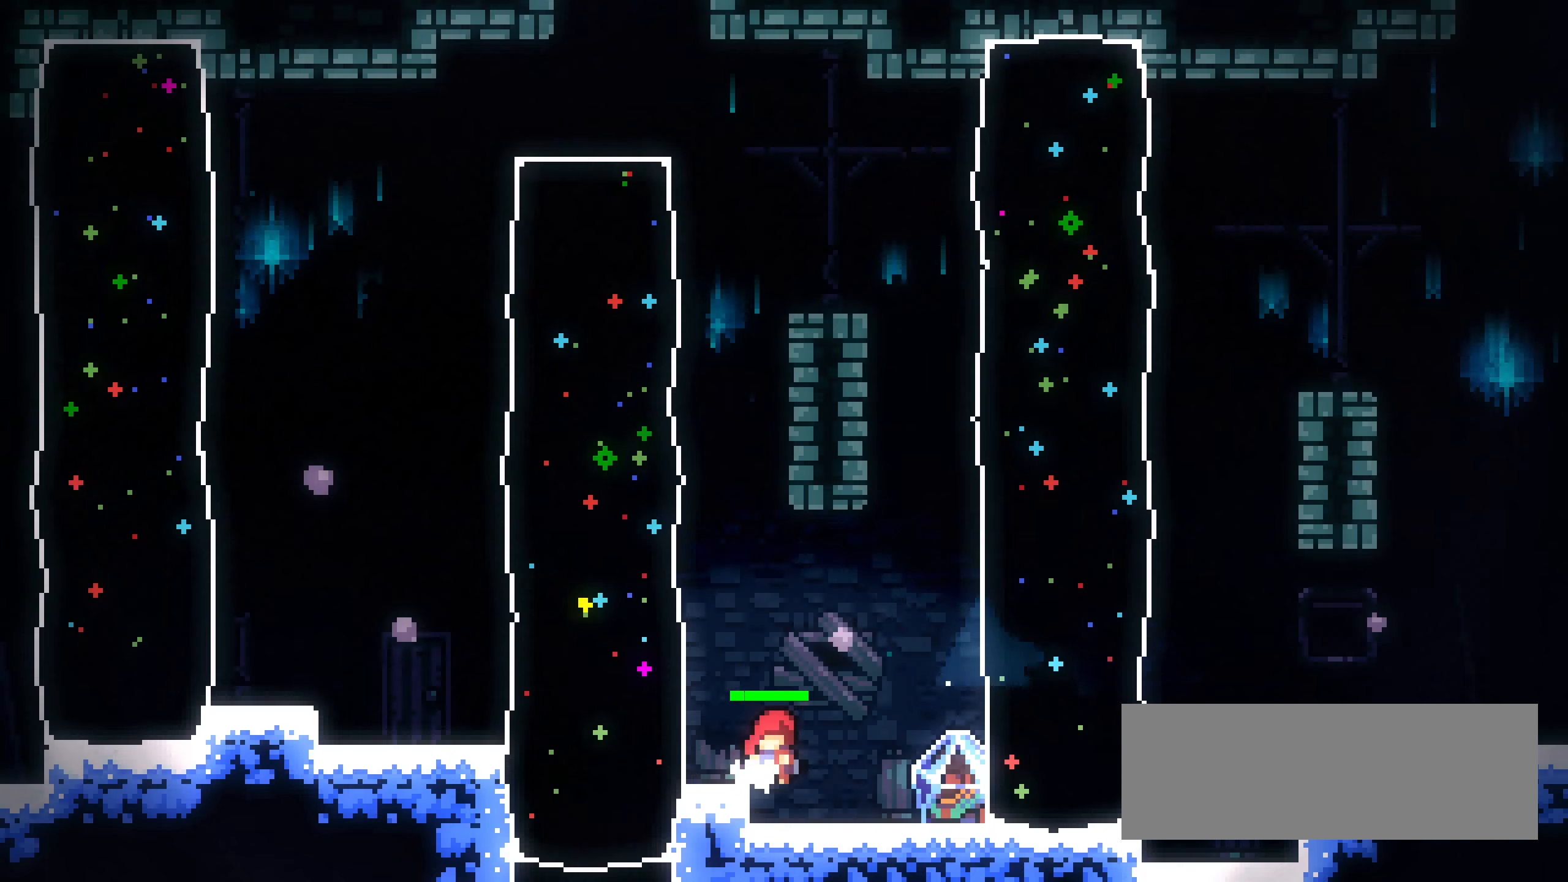
{"keys": ["grab", "right"], "events": []}
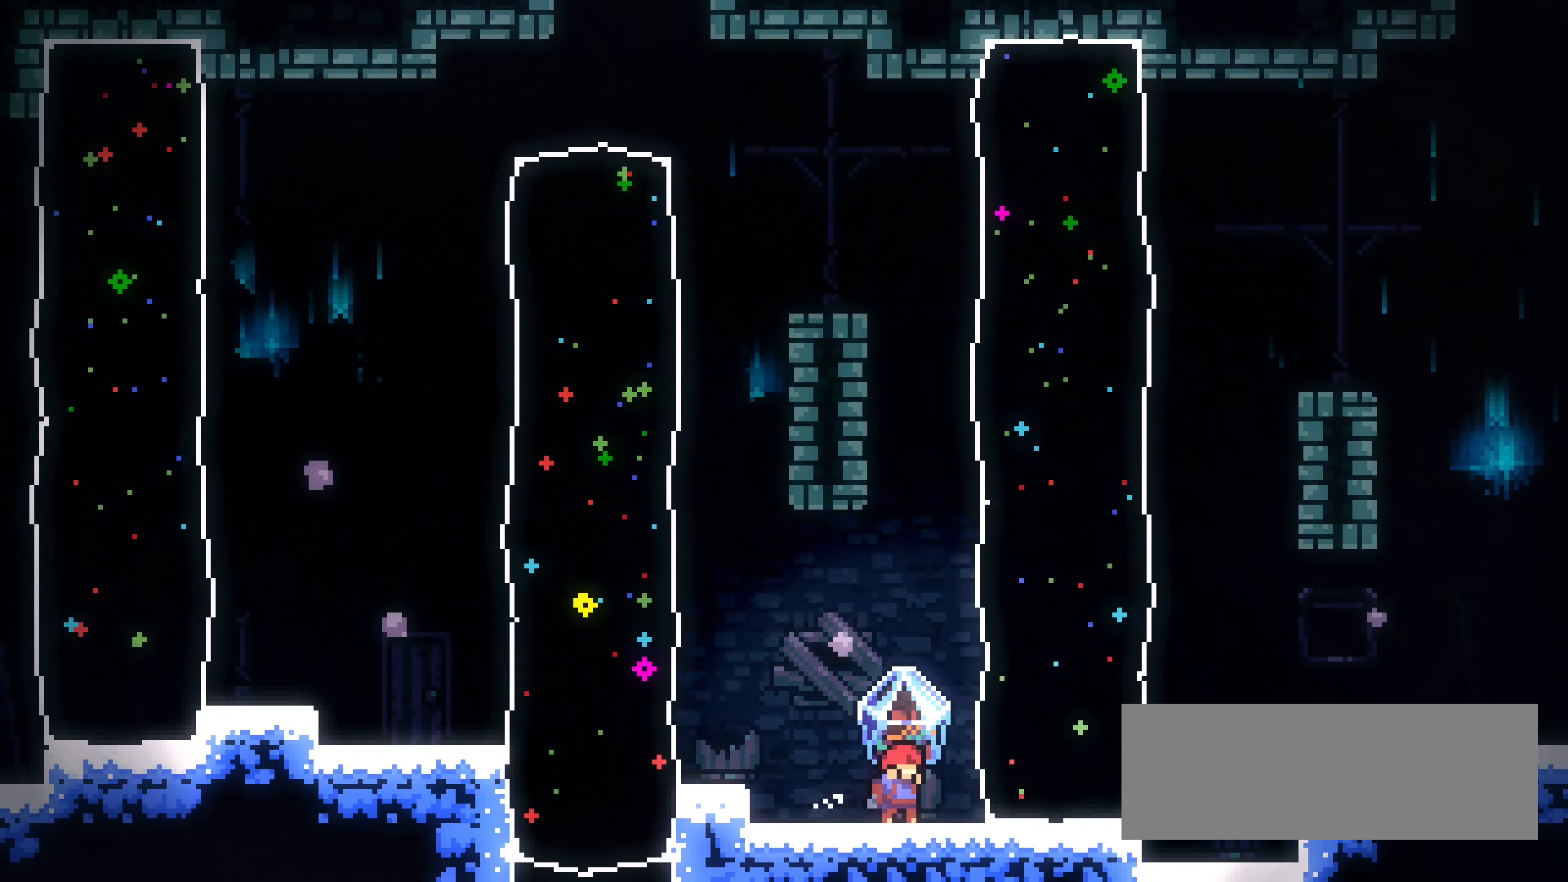
{"keys": ["dash", "right"], "events": [[34, "right", "up"], [200, "jump1", "down"], [300, "down", "down"], [367, "grab", "up"], [400, "down", "up"], [417, "jump1", "up"], [467, "dash", "down"], [484, "right", "down"]]}
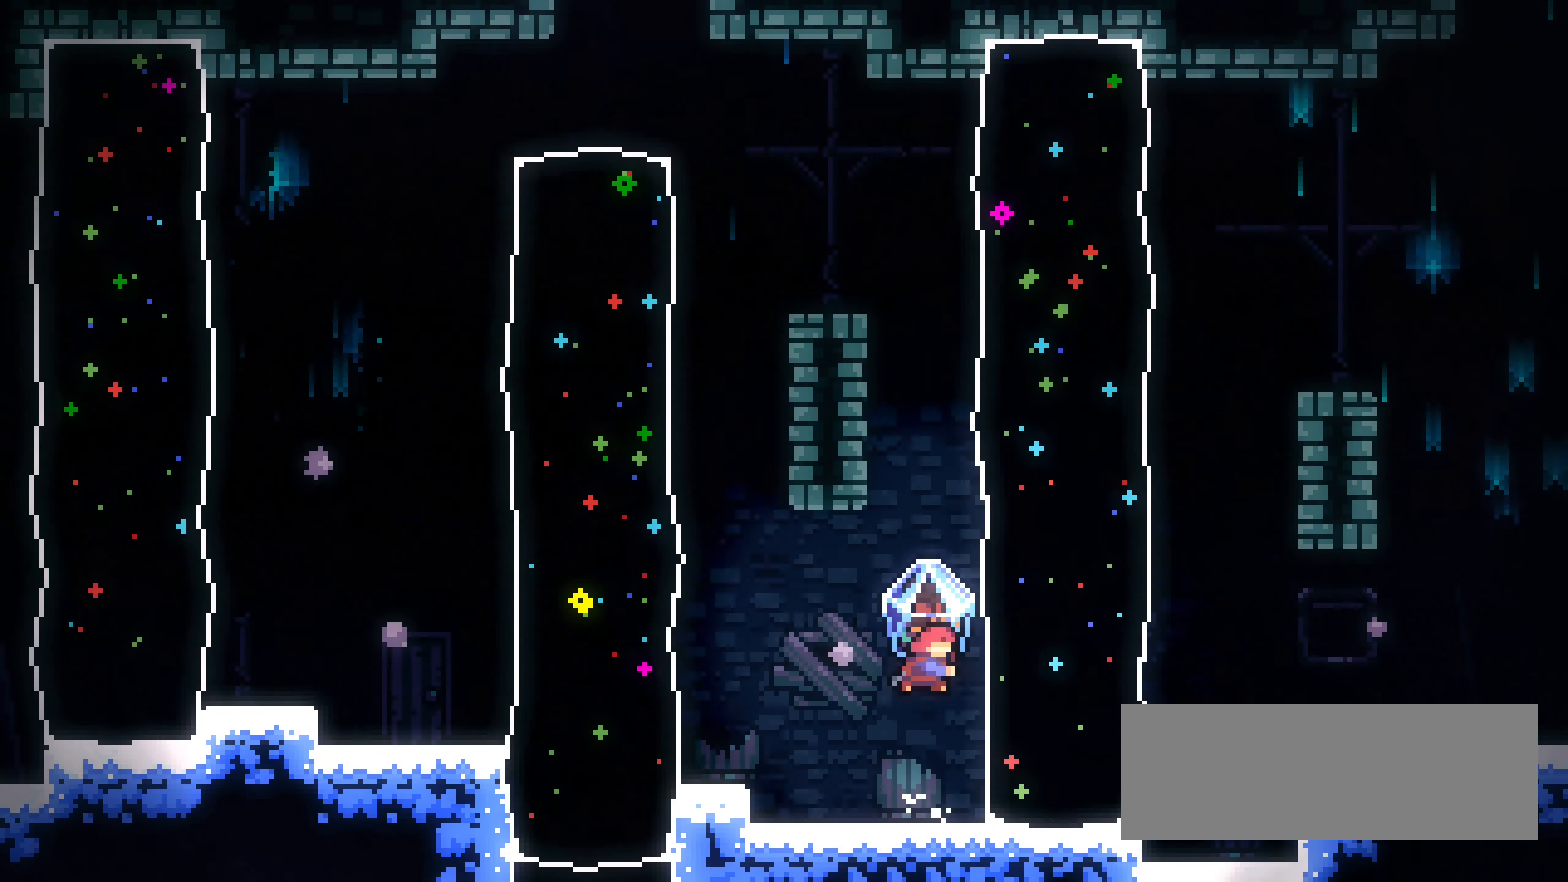
{"keys": ["grab", "jump1", "right"], "events": [[34, "grab", "down"], [84, "dash", "up"], [117, "right", "up"], [150, "left", "down"], [417, "left", "up"], [450, "right", "down"], [467, "jump1", "down"]]}
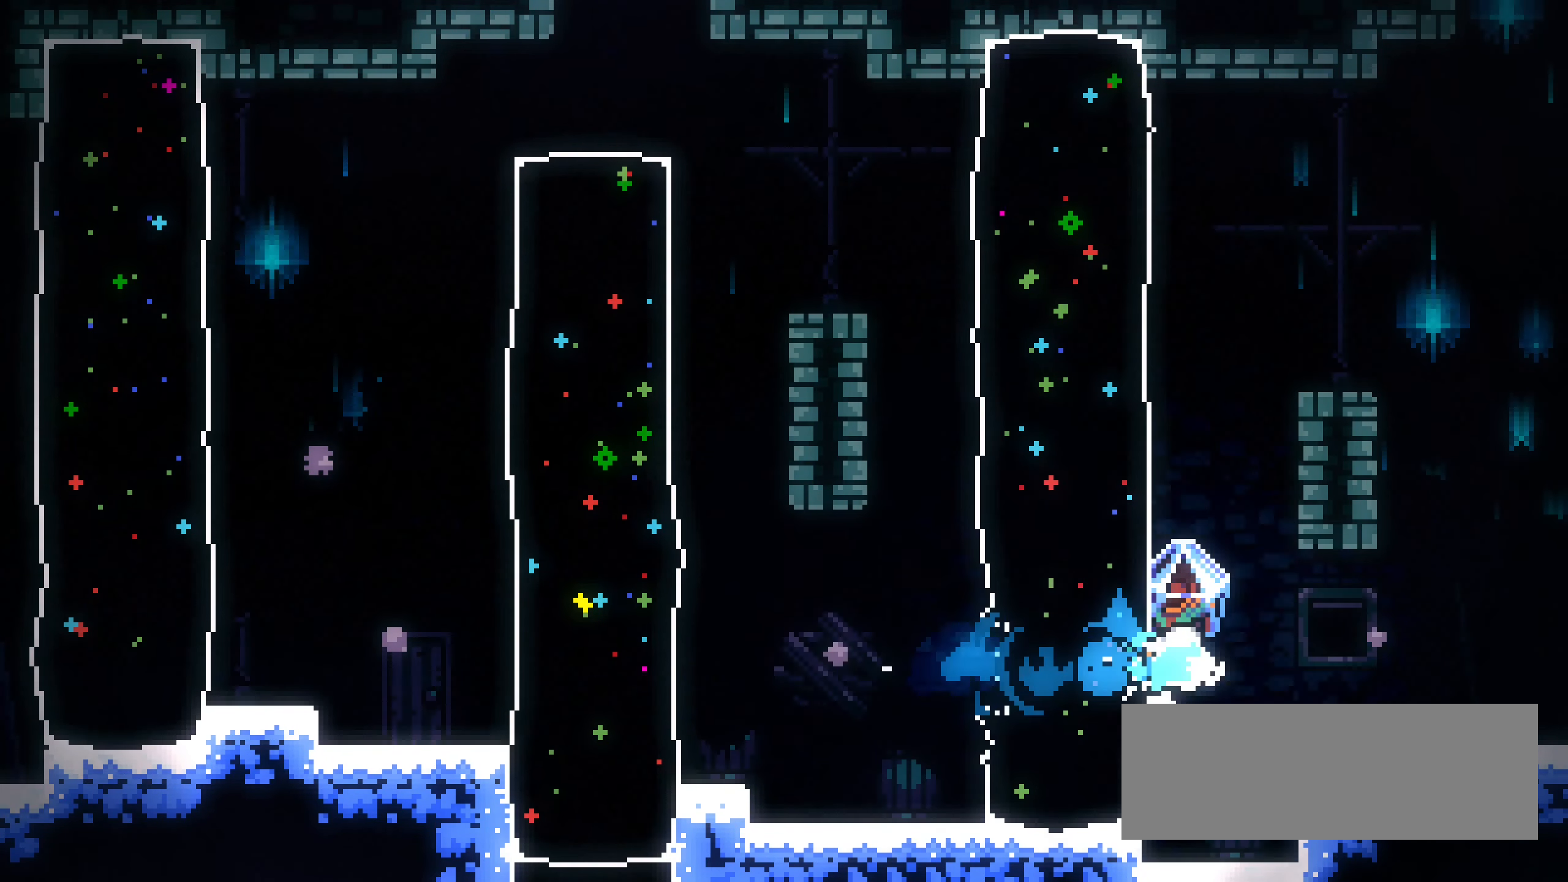
{"keys": ["grab", "jump1", "right"], "events": [[67, "jump1", "up"], [400, "jump1", "down"]]}
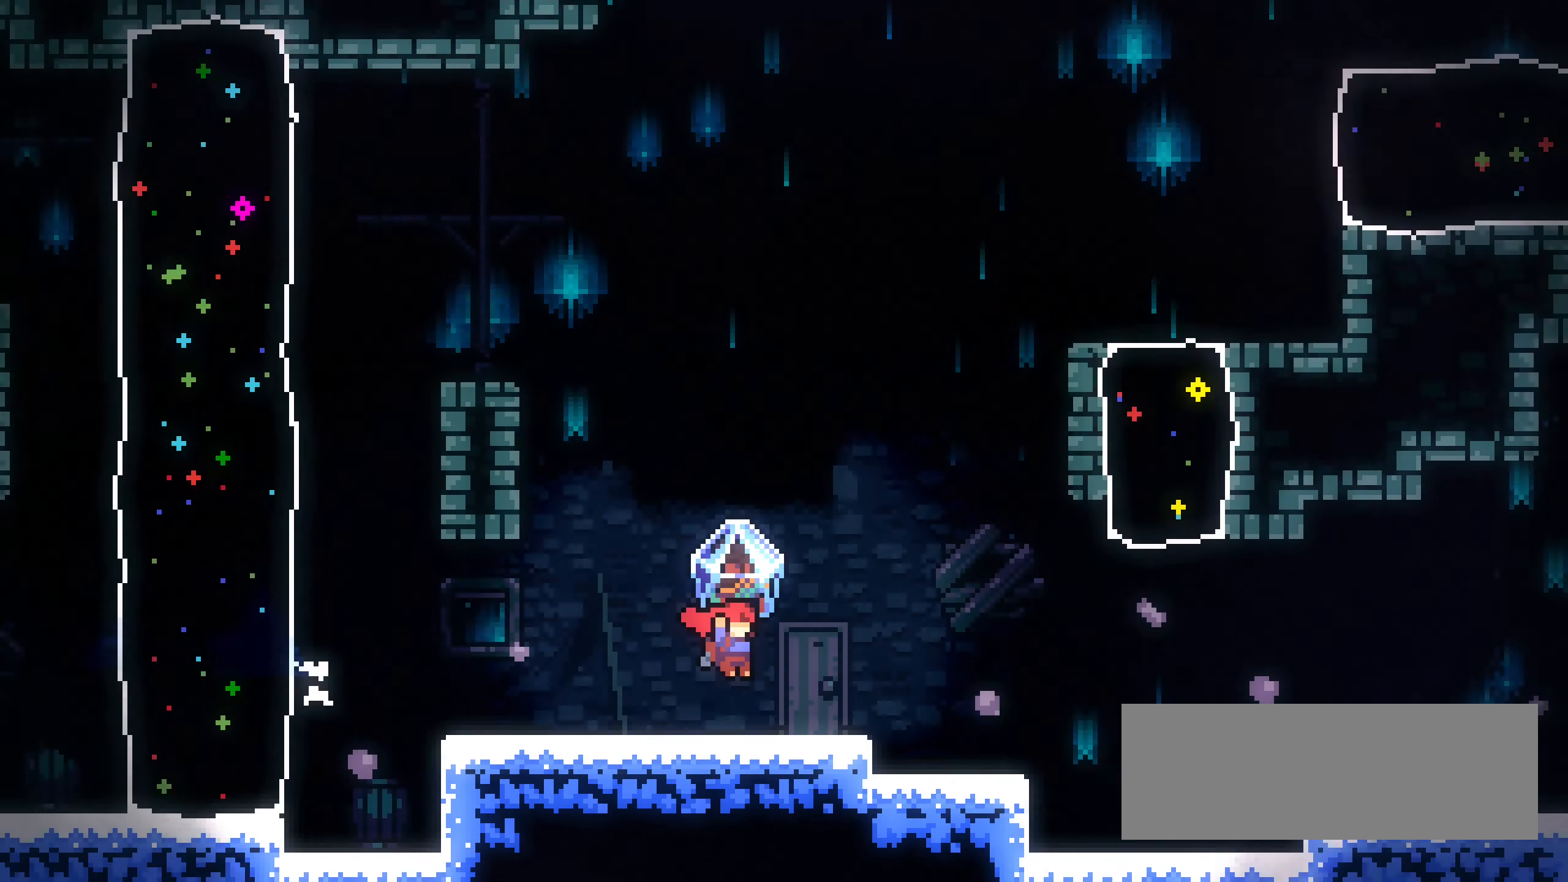
{"keys": ["grab", "right"], "events": [[167, "jump1", "up"]]}
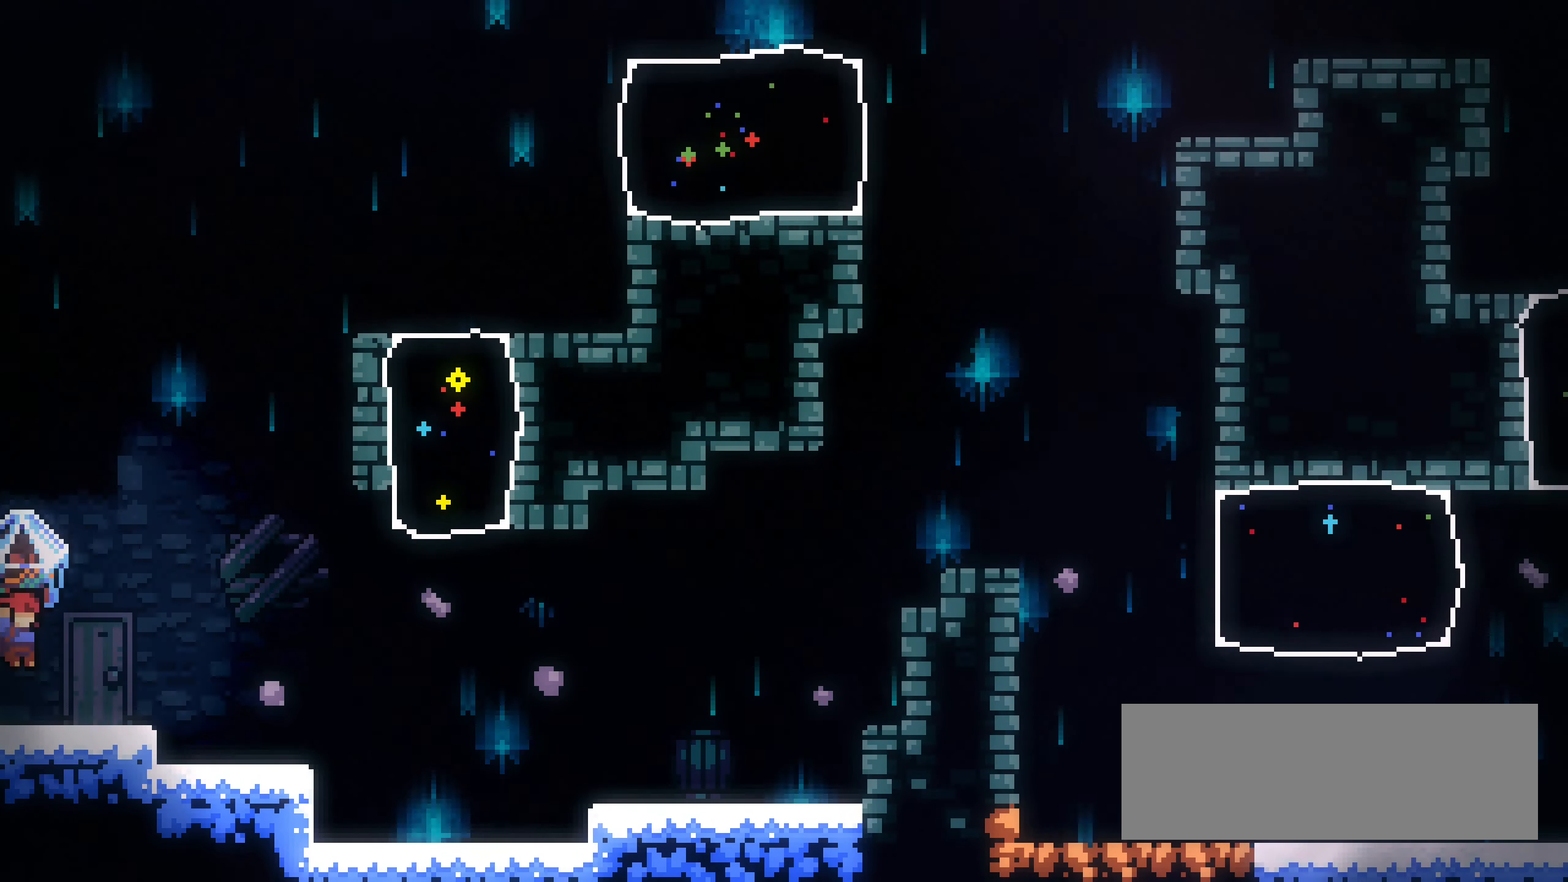
{"keys": ["grab", "right"], "events": [[200, "jump1", "down"], [267, "jump1", "up"]]}
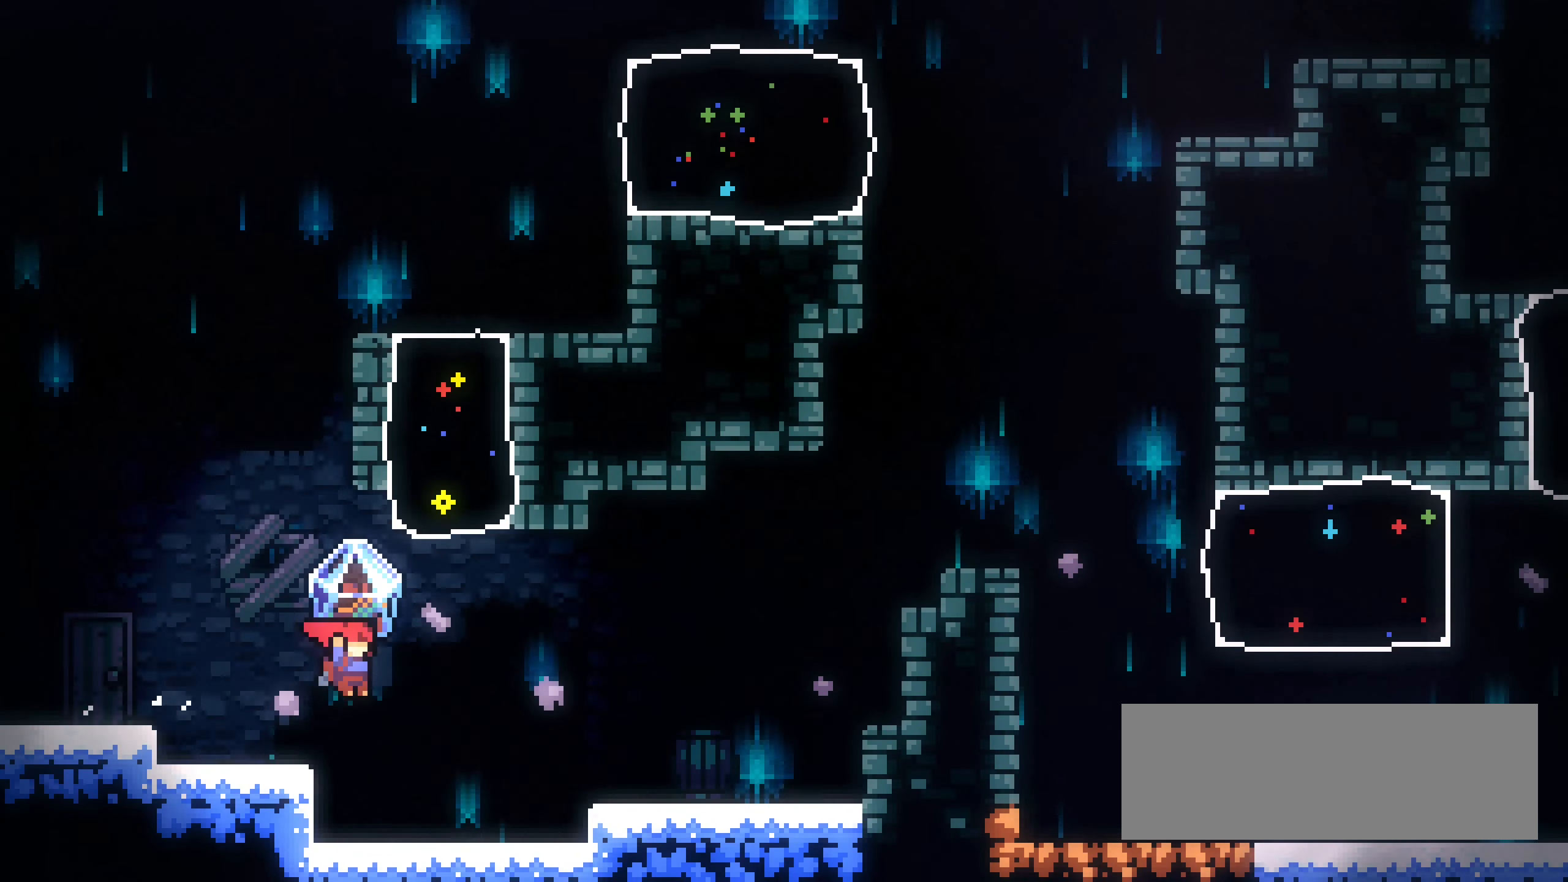
{"keys": ["dash", "jump1", "right", "up"], "events": [[217, "jump1", "down"], [434, "grab", "up"], [434, "up", "down"], [450, "dash", "down"]]}
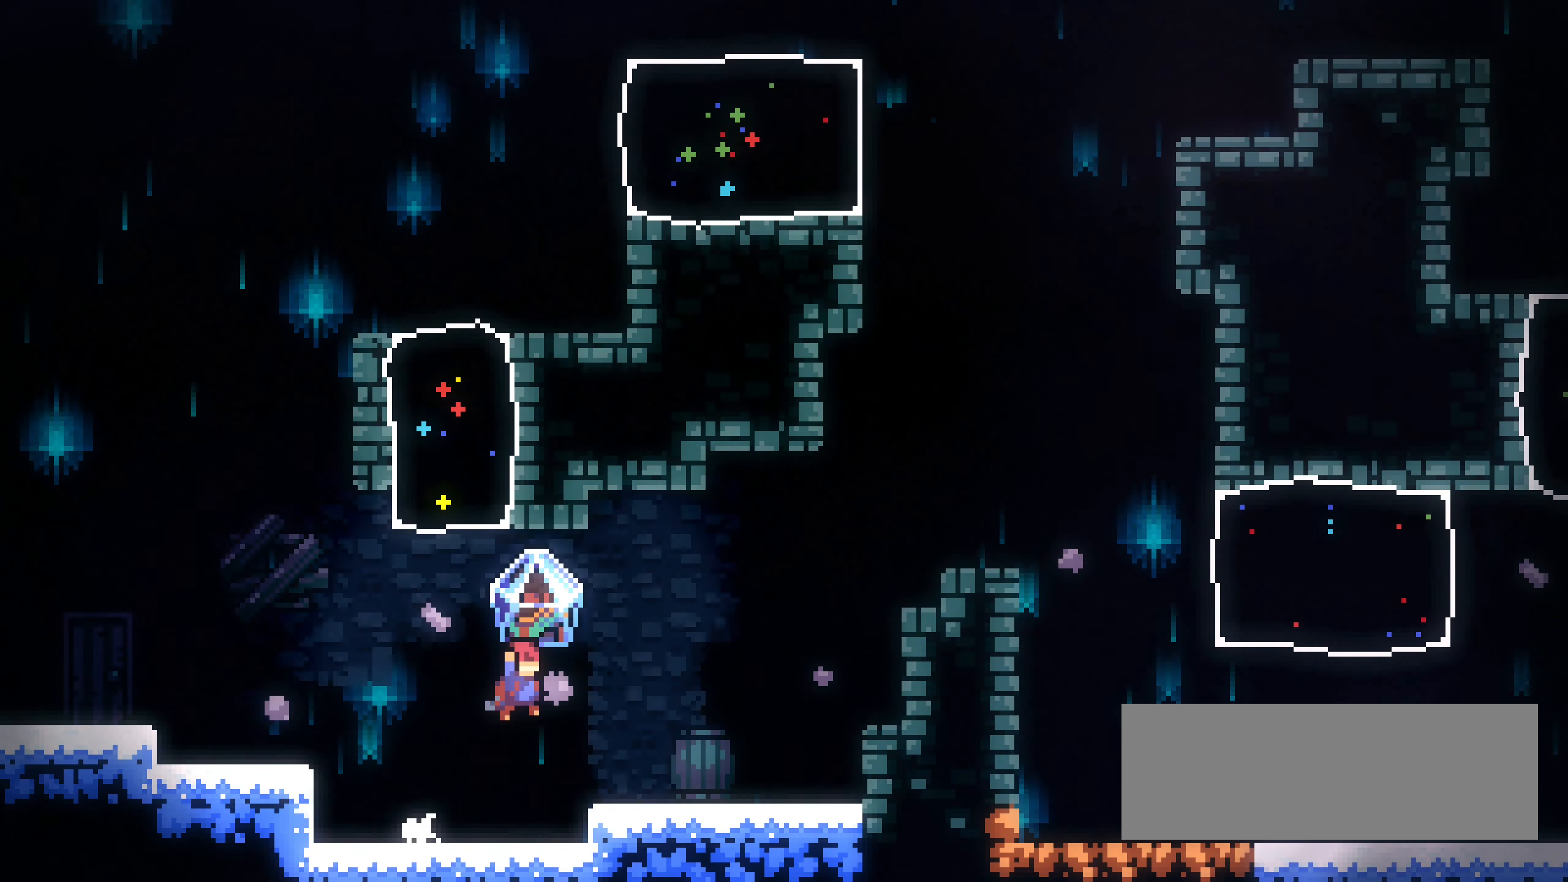
{"keys": ["dash", "grab", "right", "up"], "events": [[50, "grab", "down"], [84, "jump1", "up"]]}
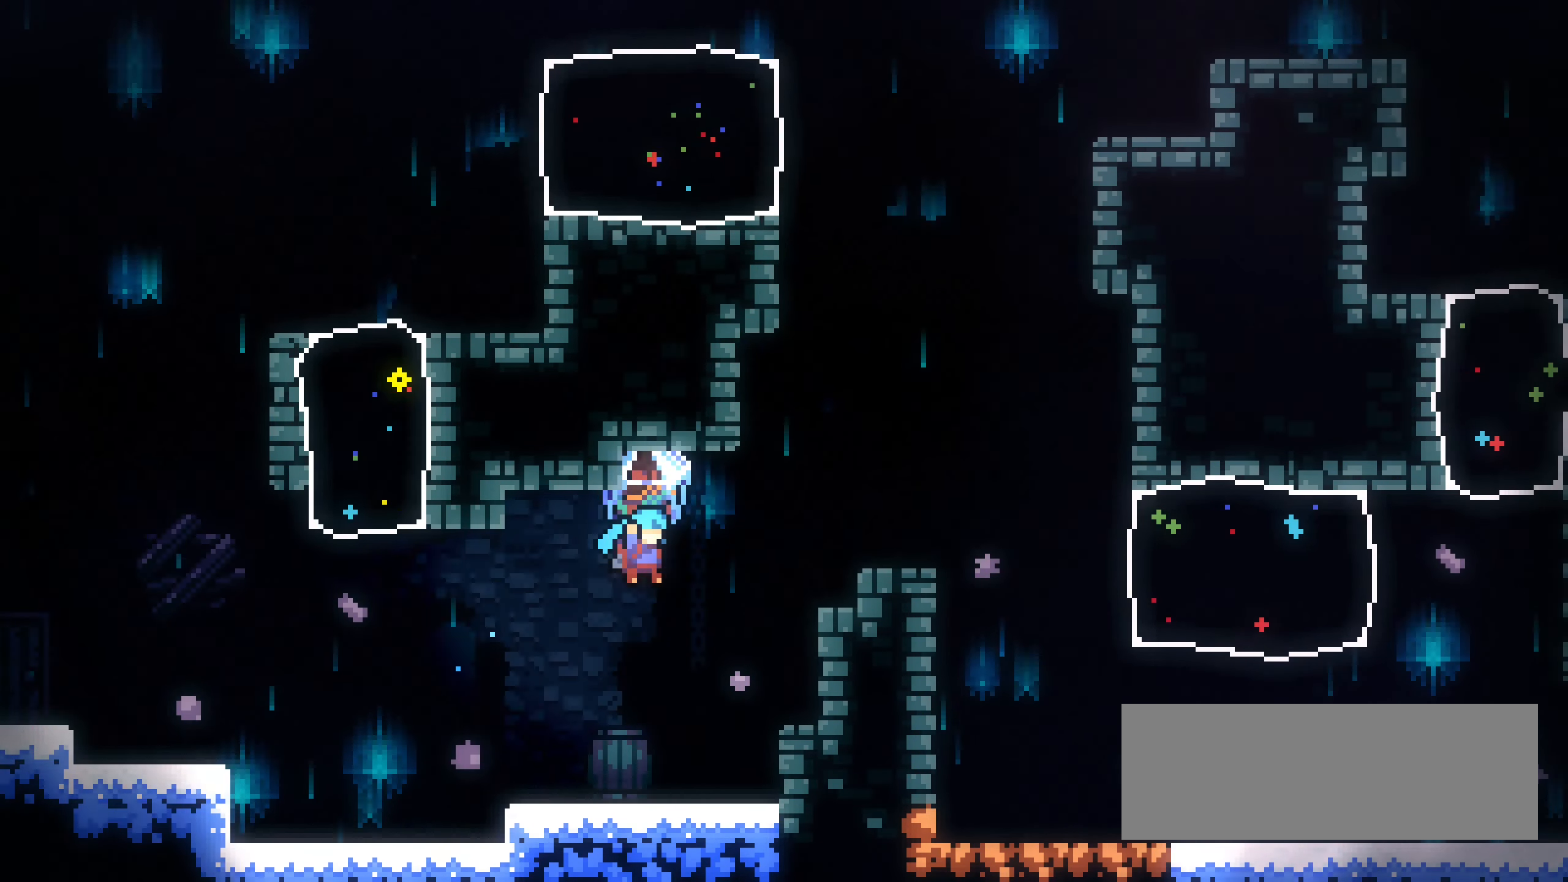
{"keys": ["grab", "jump1", "right"], "events": [[250, "dash", "up"], [334, "up", "up"], [350, "jump1", "down"]]}
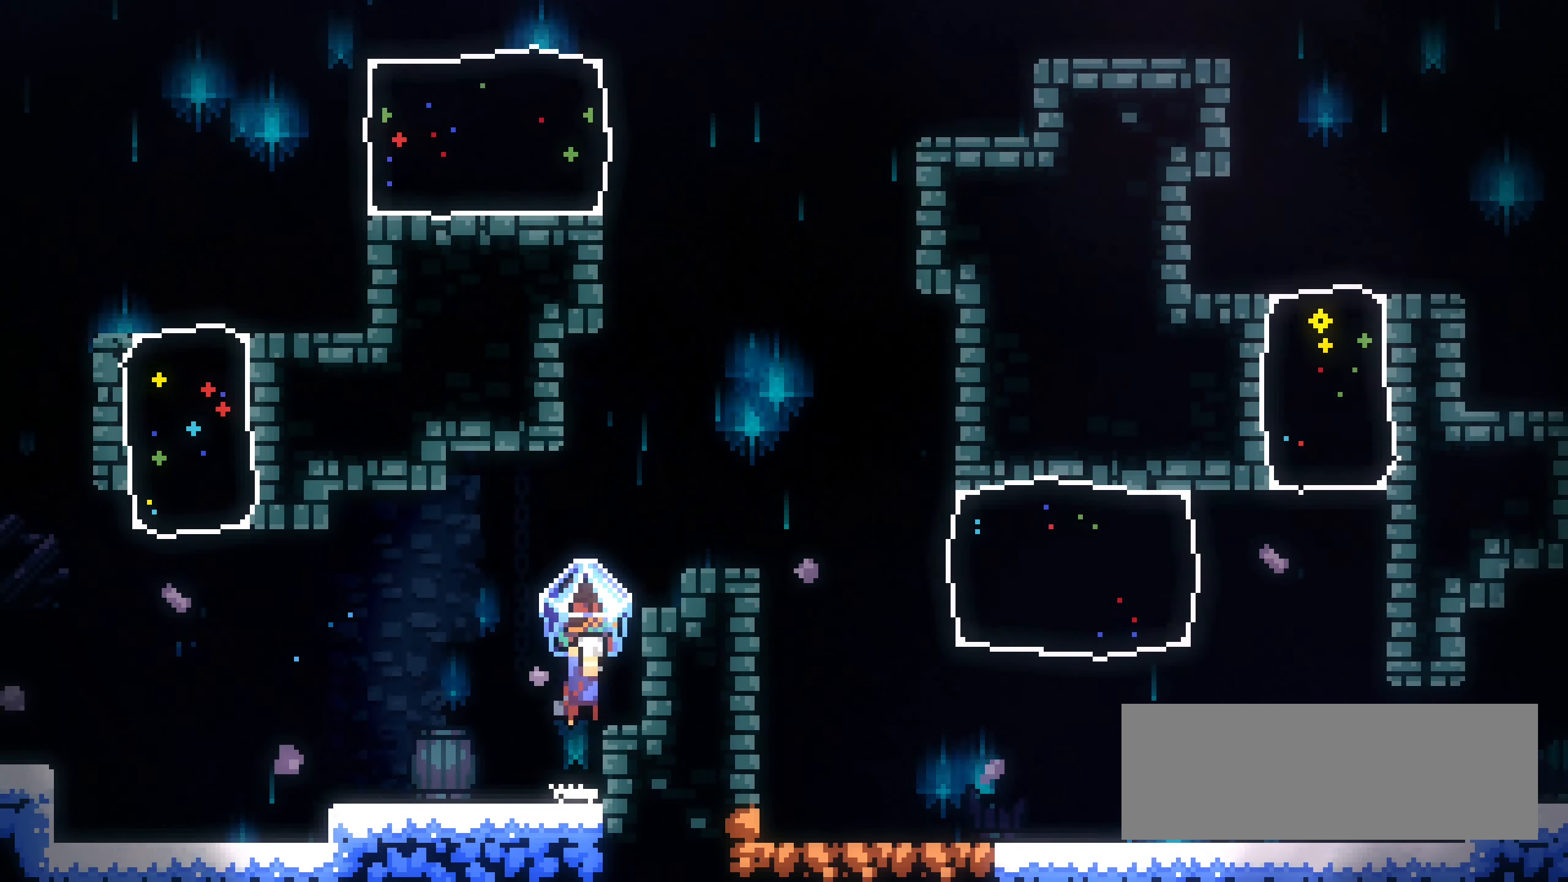
{"keys": ["dash", "grab", "right", "up"], "events": [[167, "right", "up"], [184, "grab", "up"], [200, "jump1", "up"], [217, "up", "down"], [234, "dash", "down"], [250, "right", "down"], [317, "grab", "down"]]}
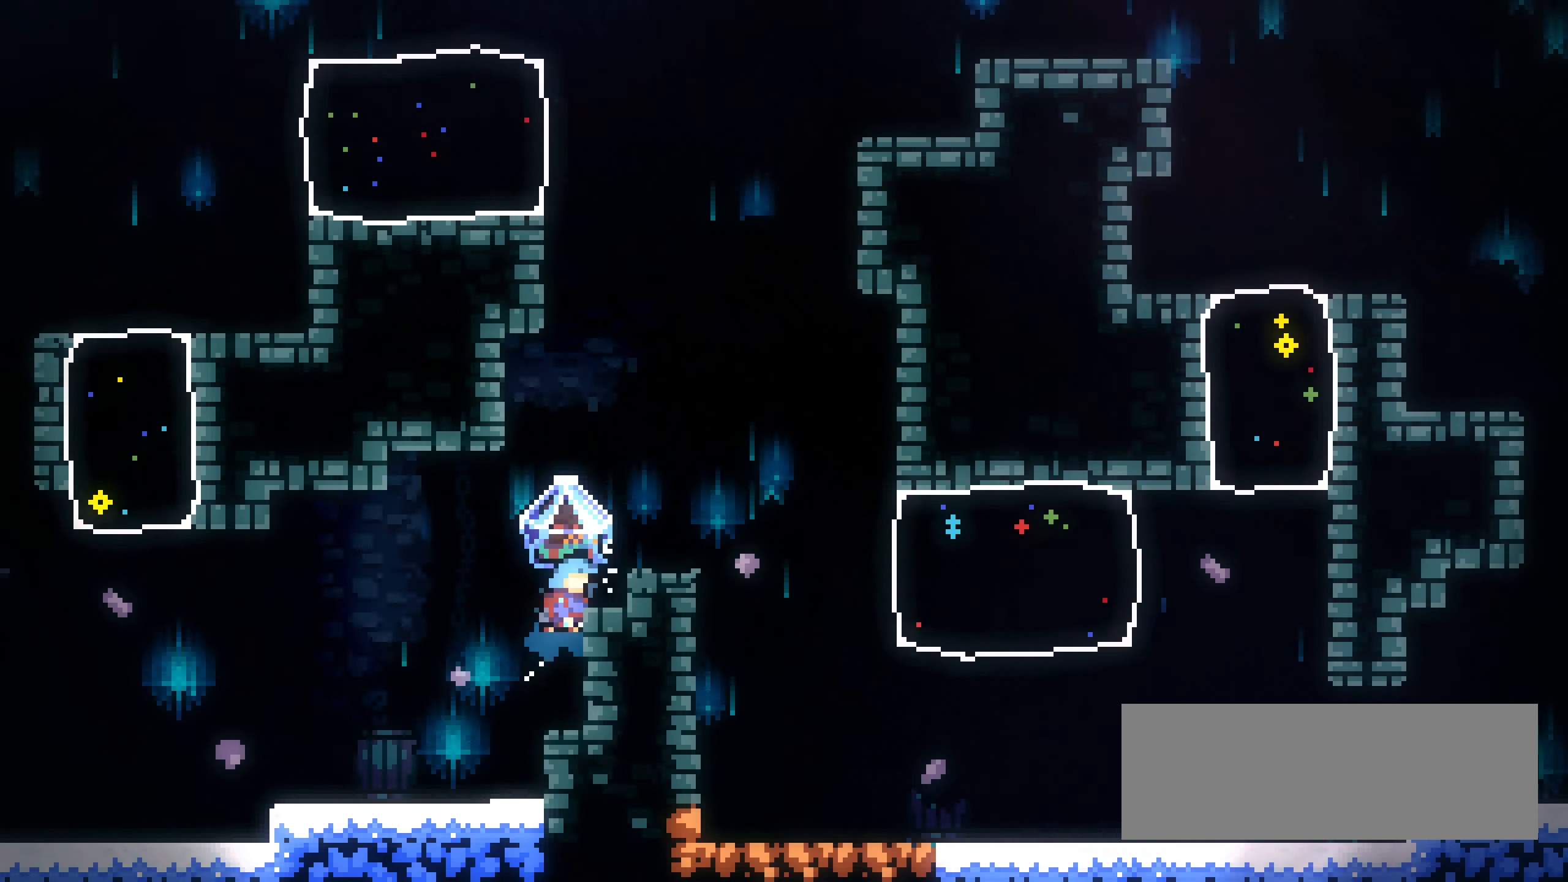
{"keys": ["grab", "right"], "events": [[333, "up", "up"], [383, "dash", "up"]]}
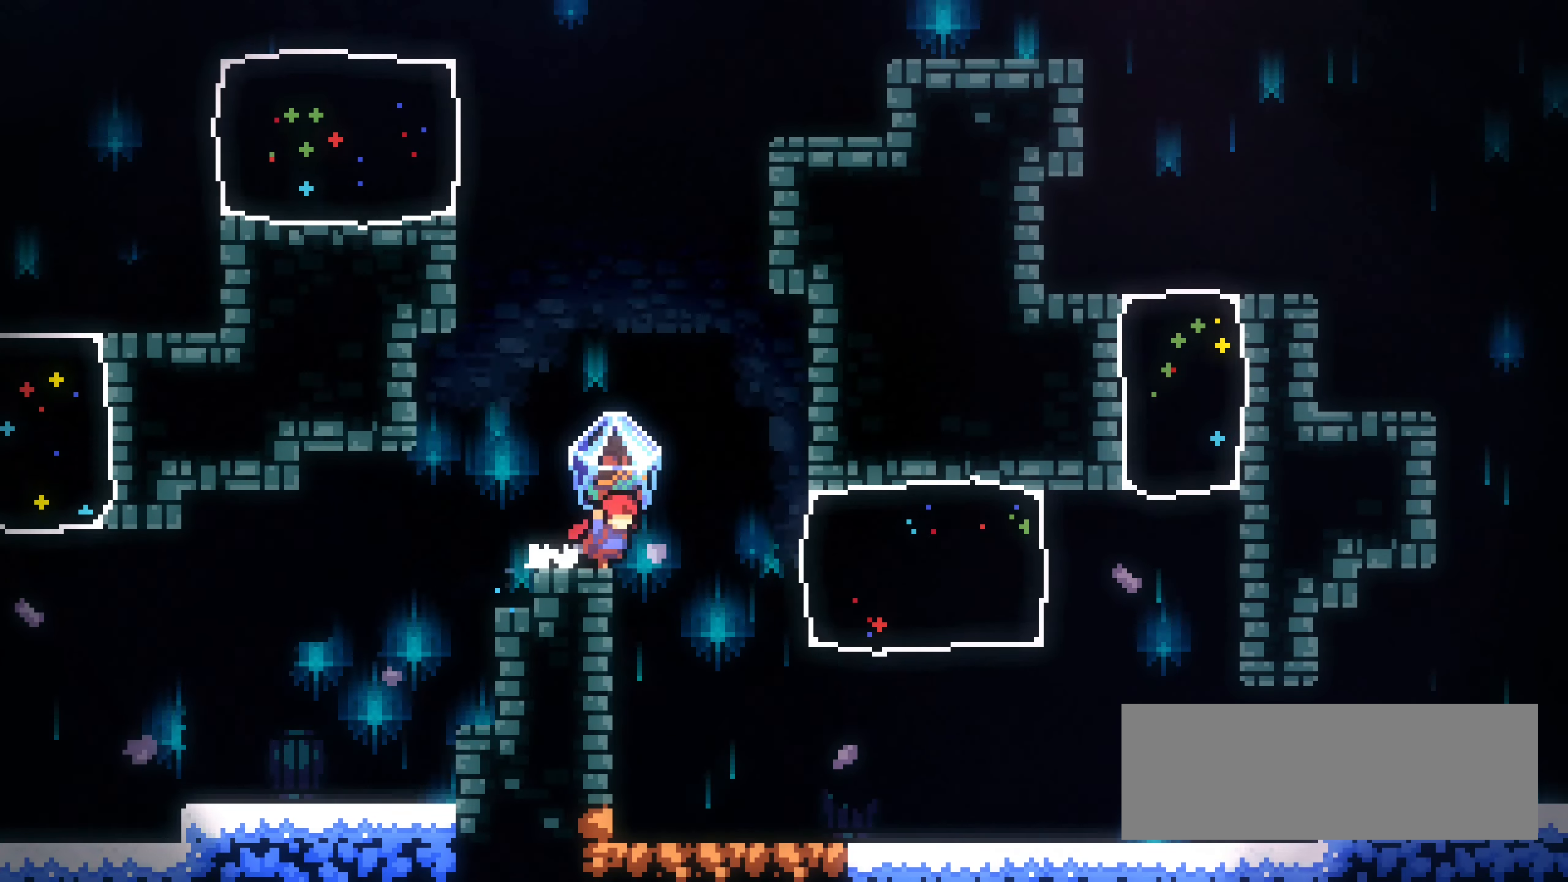
{"keys": ["down"], "events": [[183, "right", "up"], [333, "grab", "up"], [433, "down", "down"]]}
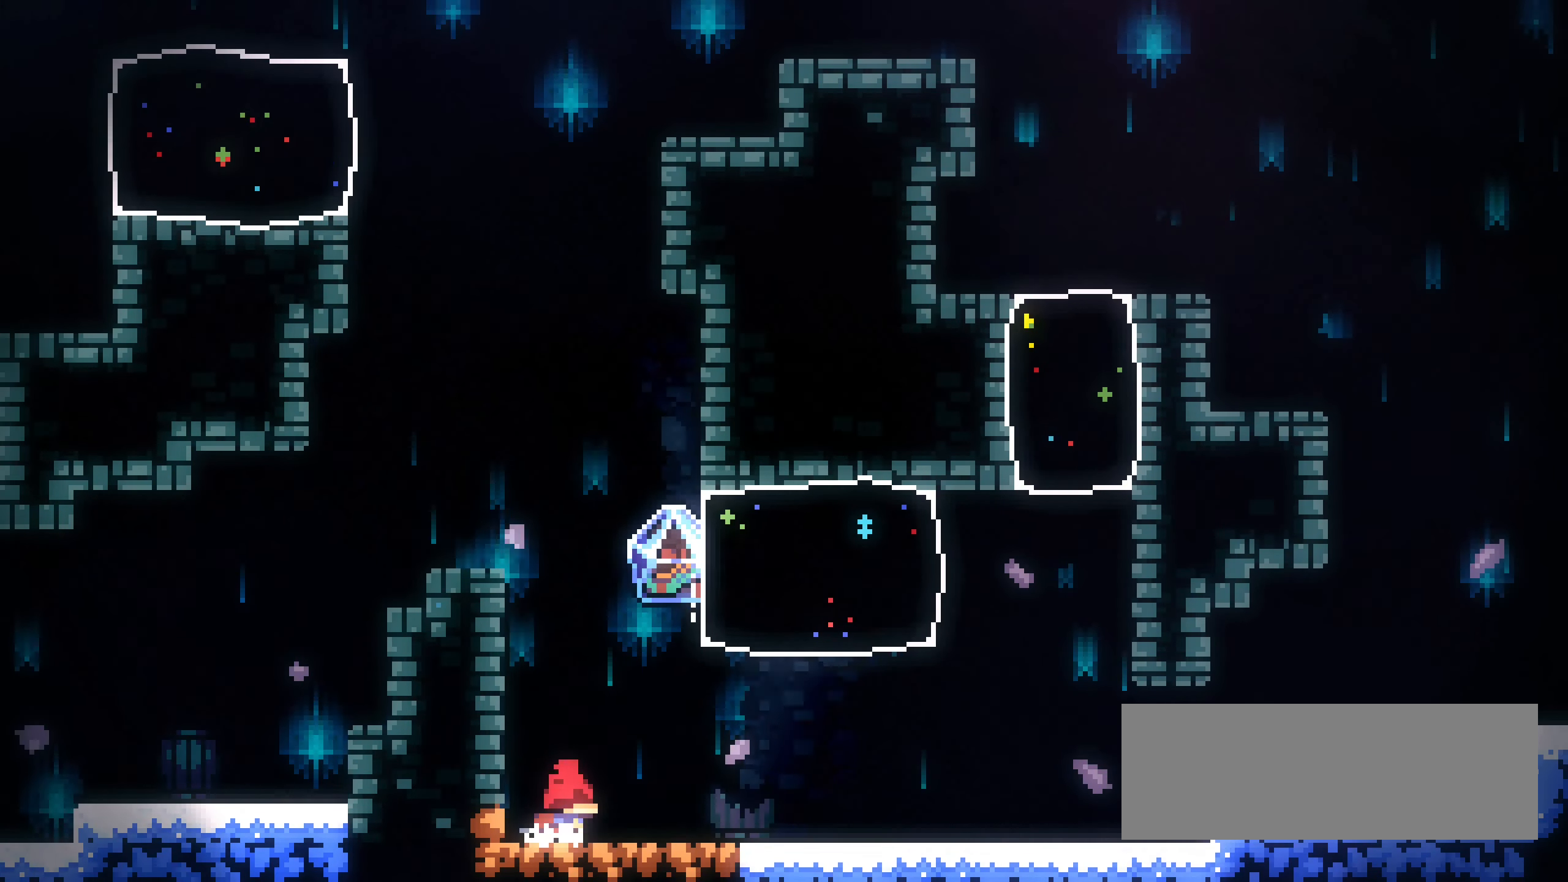
{"keys": ["grab"], "events": [[83, "down", "up"], [316, "grab", "down"]]}
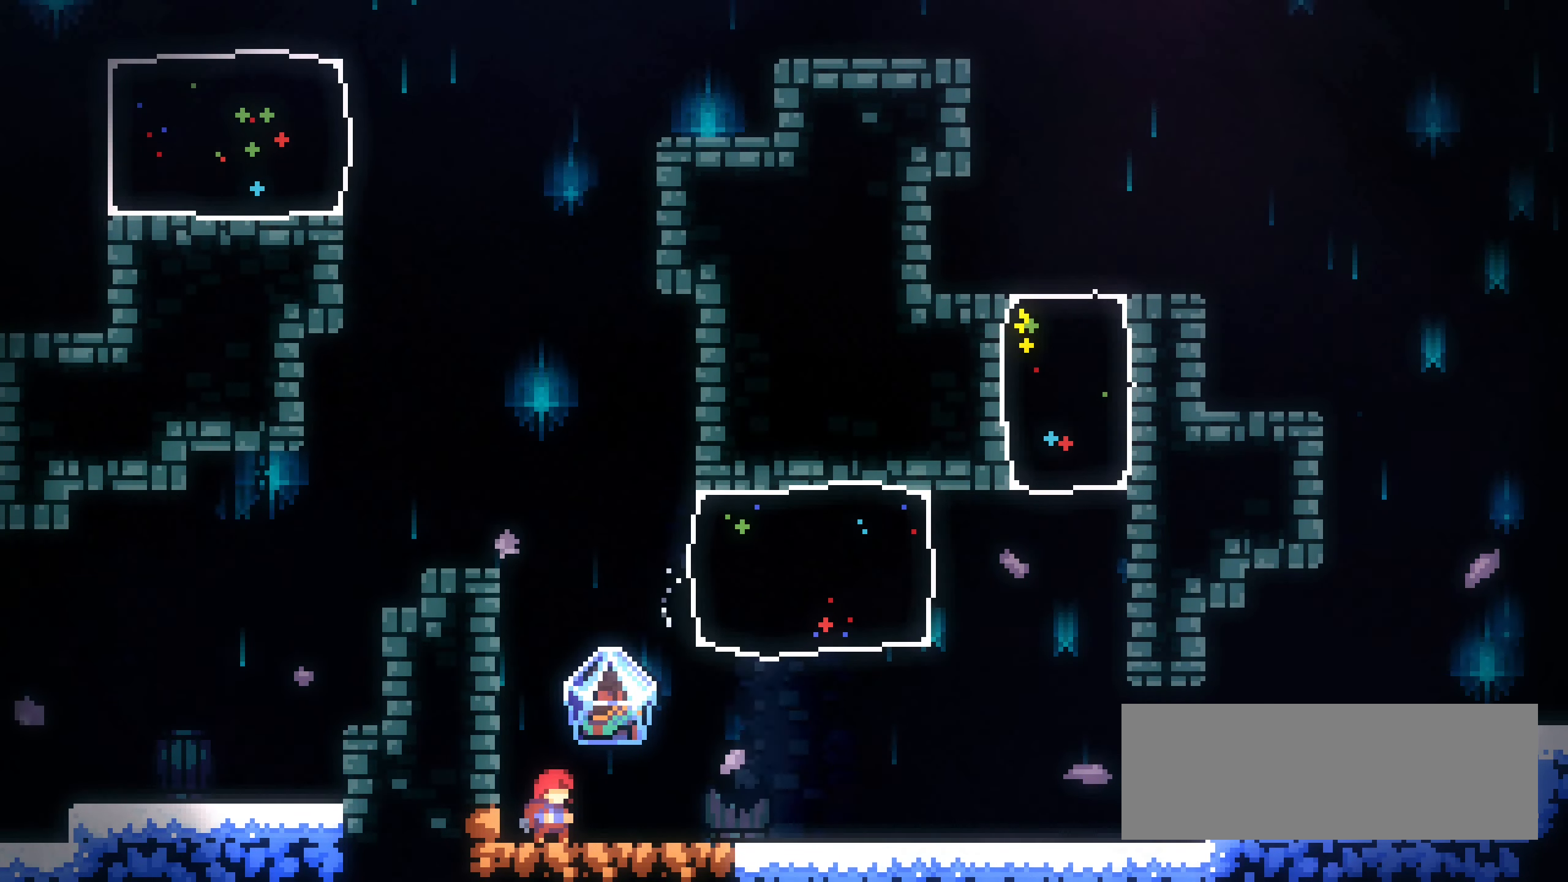
{"keys": [], "events": [[100, "down", "down"], [100, "right", "down"], [283, "down", "up"], [333, "grab", "up"], [366, "right", "up"]]}
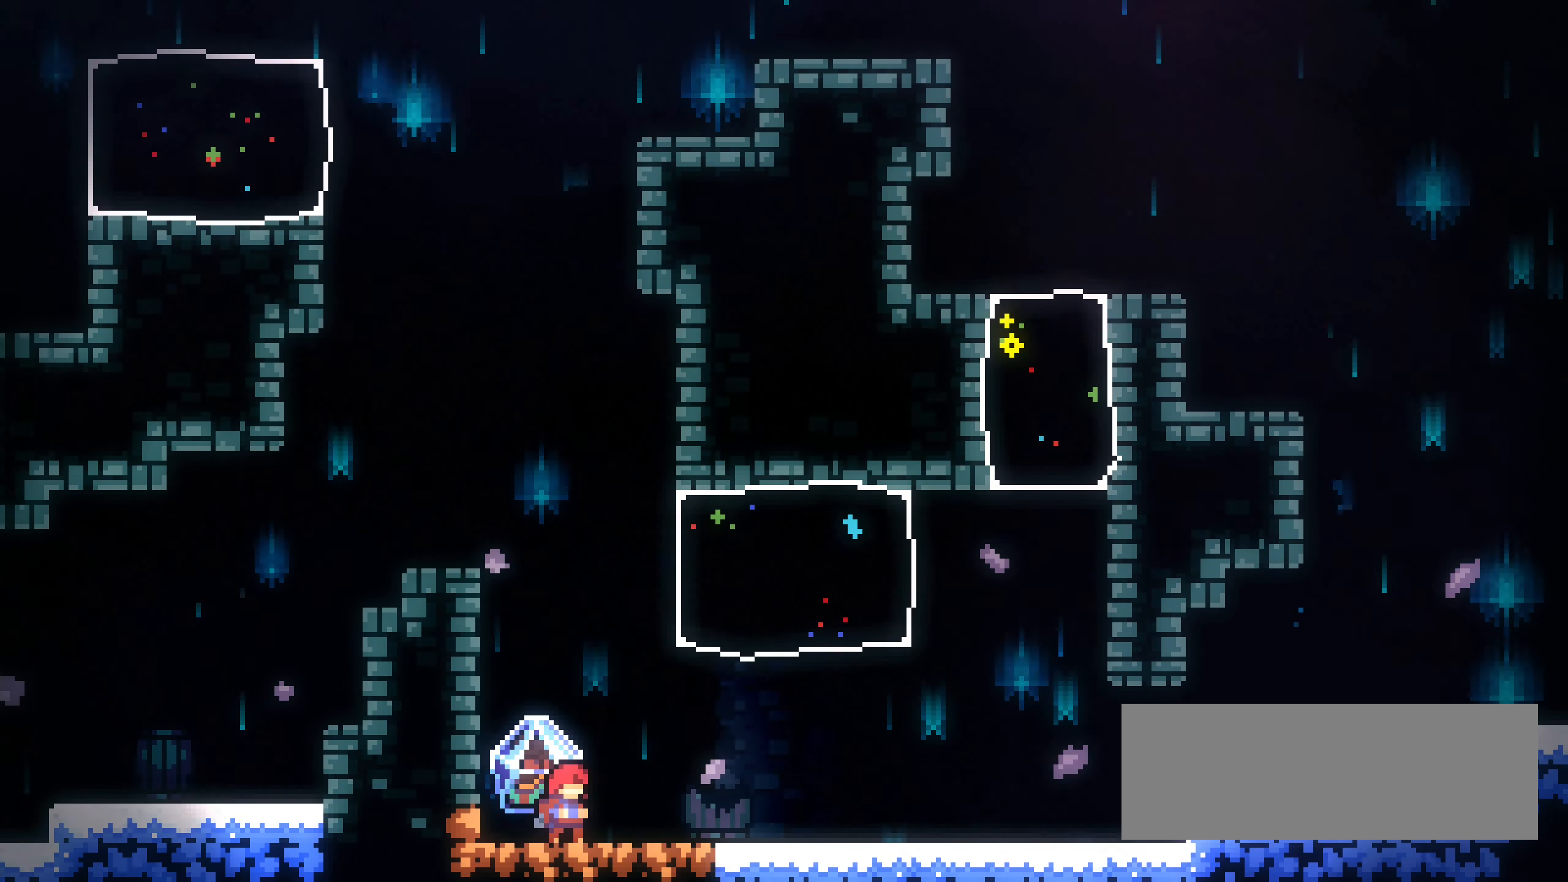
{"keys": [], "events": [[233, "grab", "down"], [466, "grab", "up"]]}
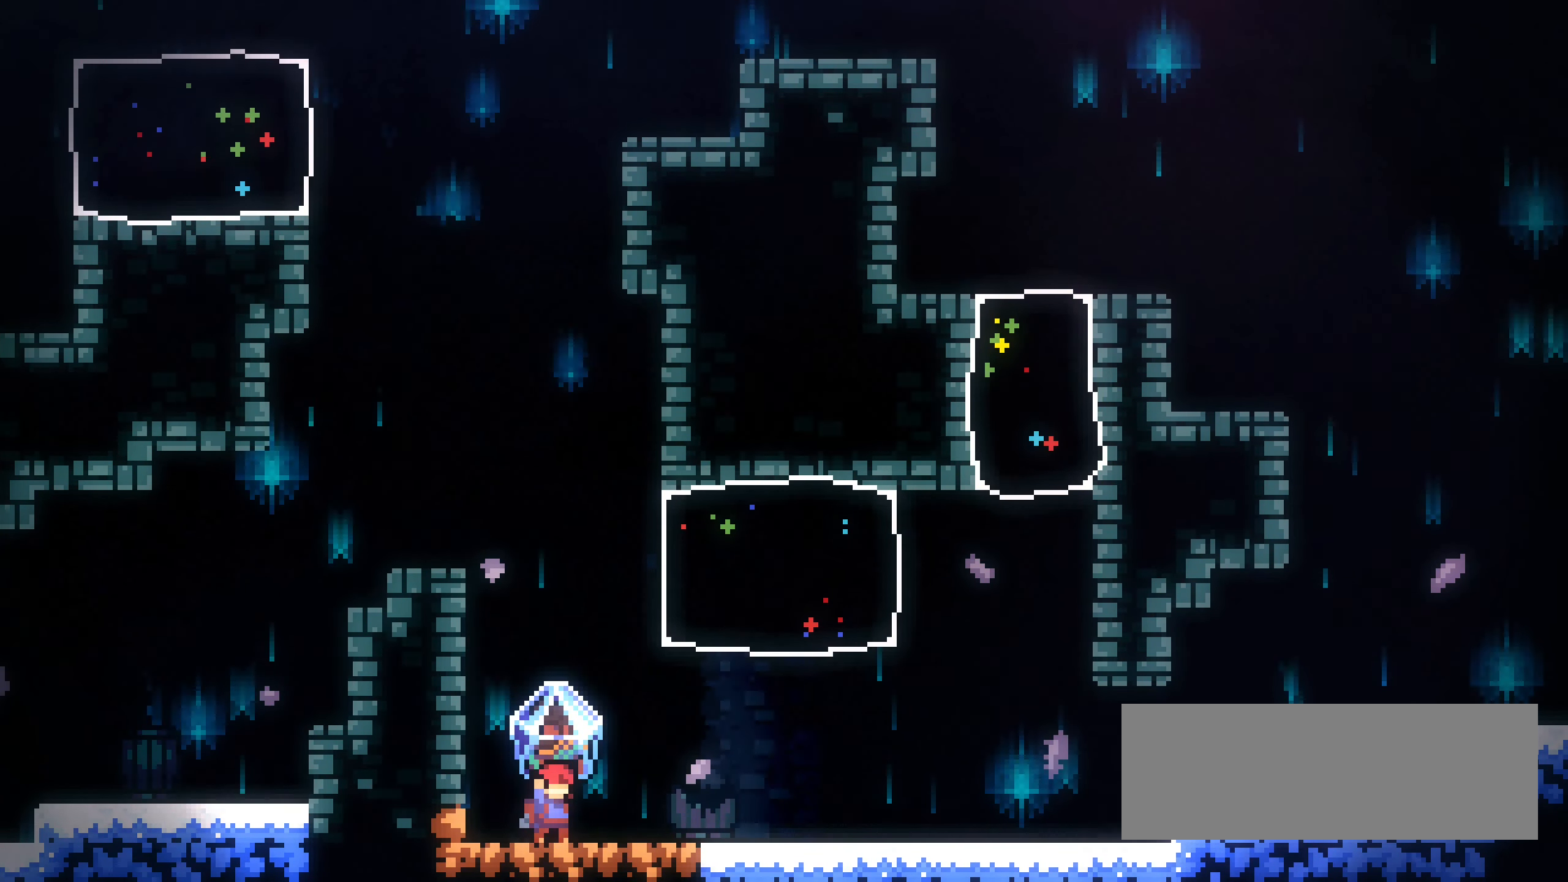
{"keys": ["grab"], "events": [[216, "grab", "down"]]}
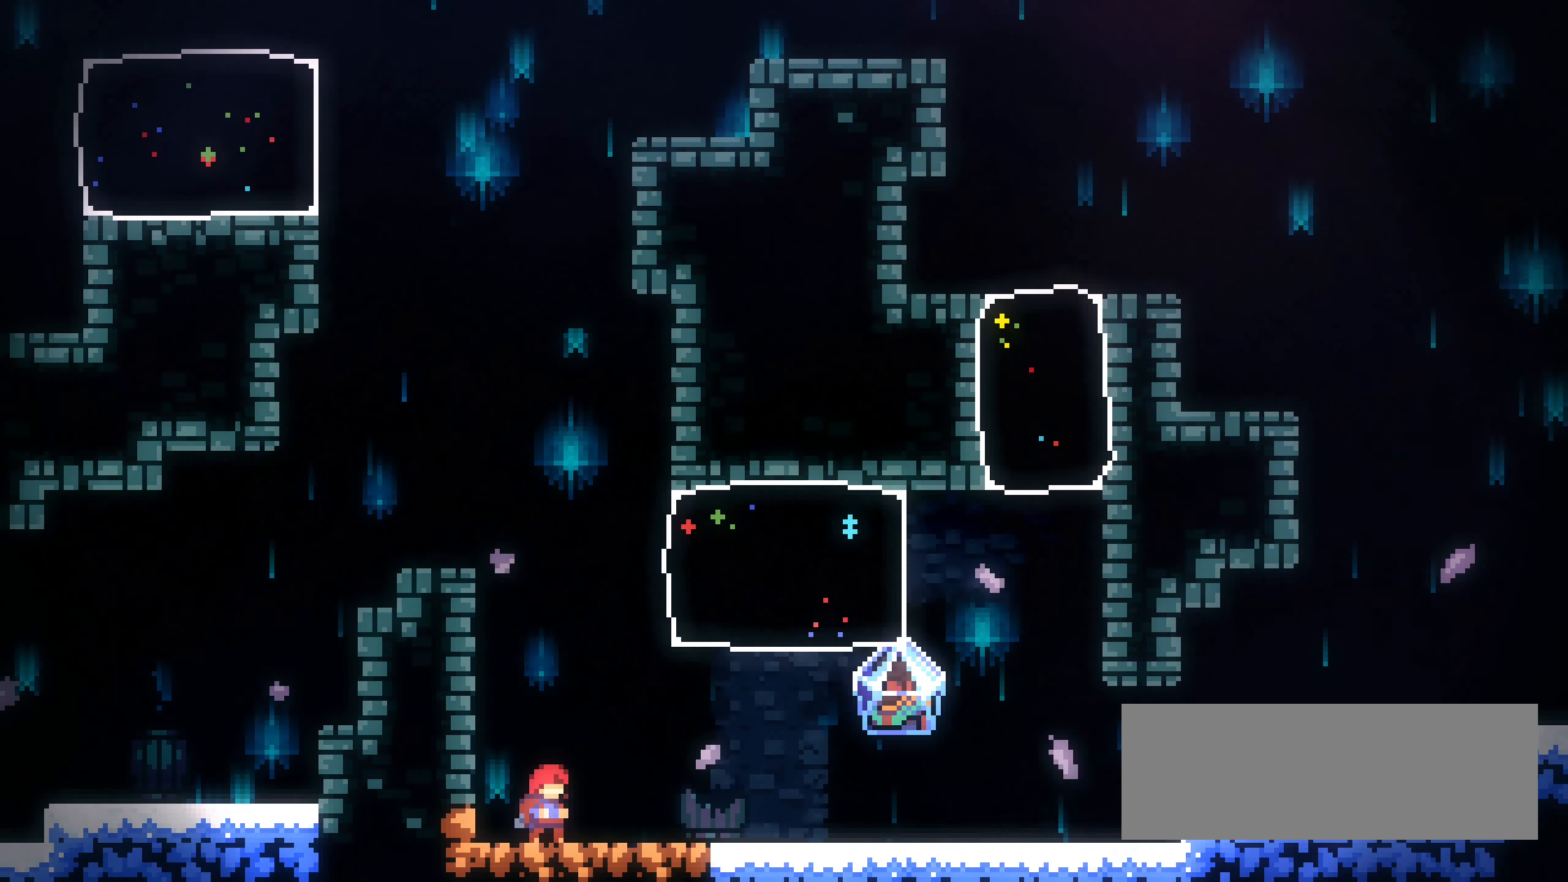
{"keys": ["down", "grab", "right"], "events": [[33, "down", "down"], [33, "right", "down"], [50, "dash", "down"], [400, "dash", "up"]]}
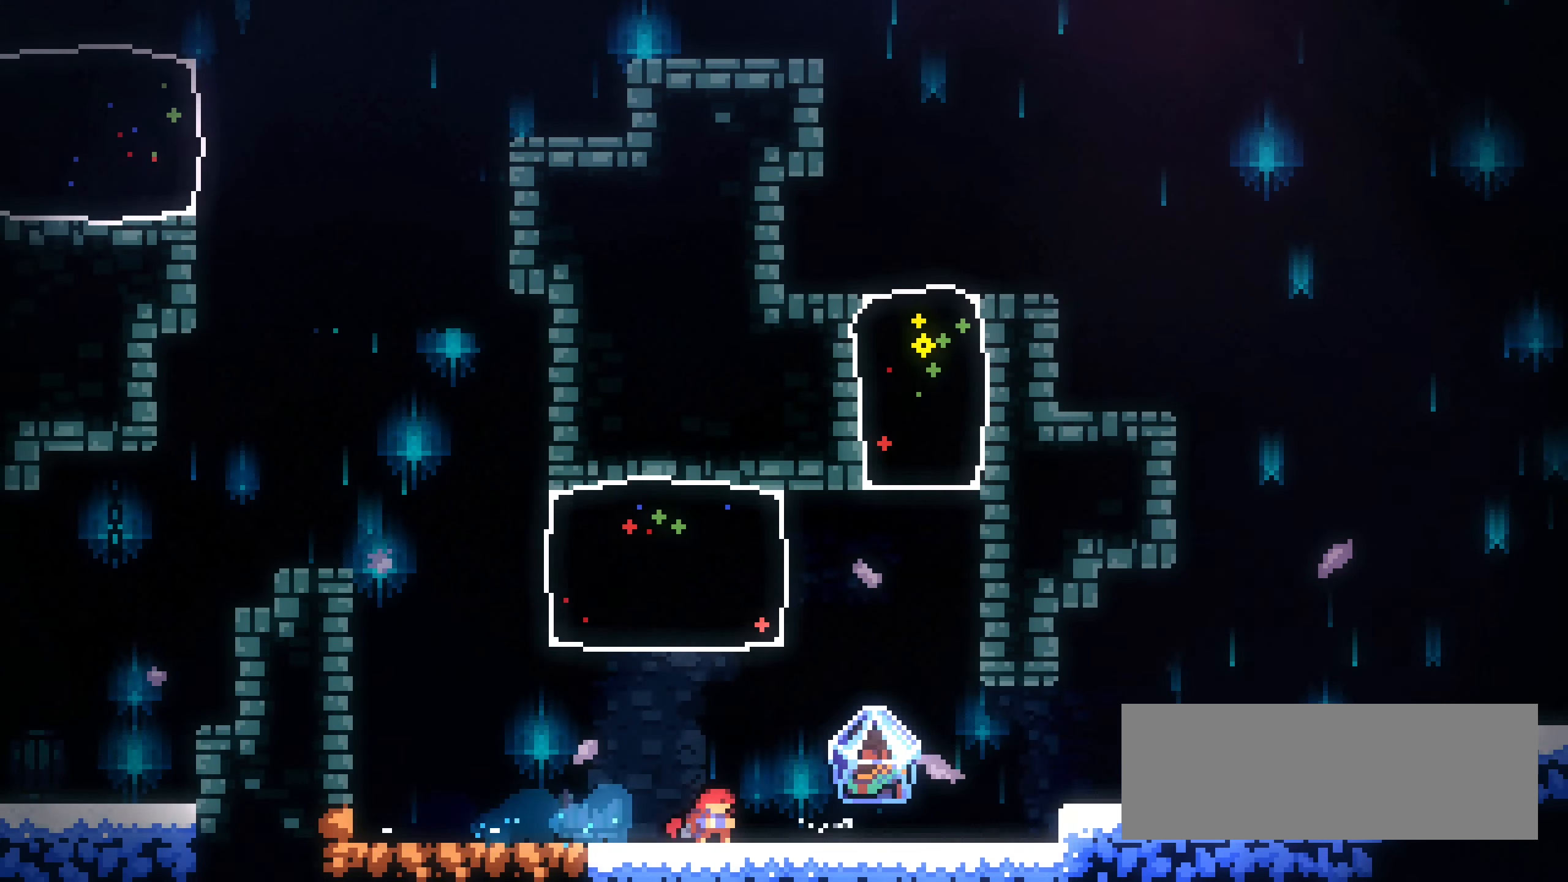
{"keys": ["dash", "down", "grab", "right"], "events": [[183, "down", "up"], [400, "down", "down"], [416, "dash", "down"]]}
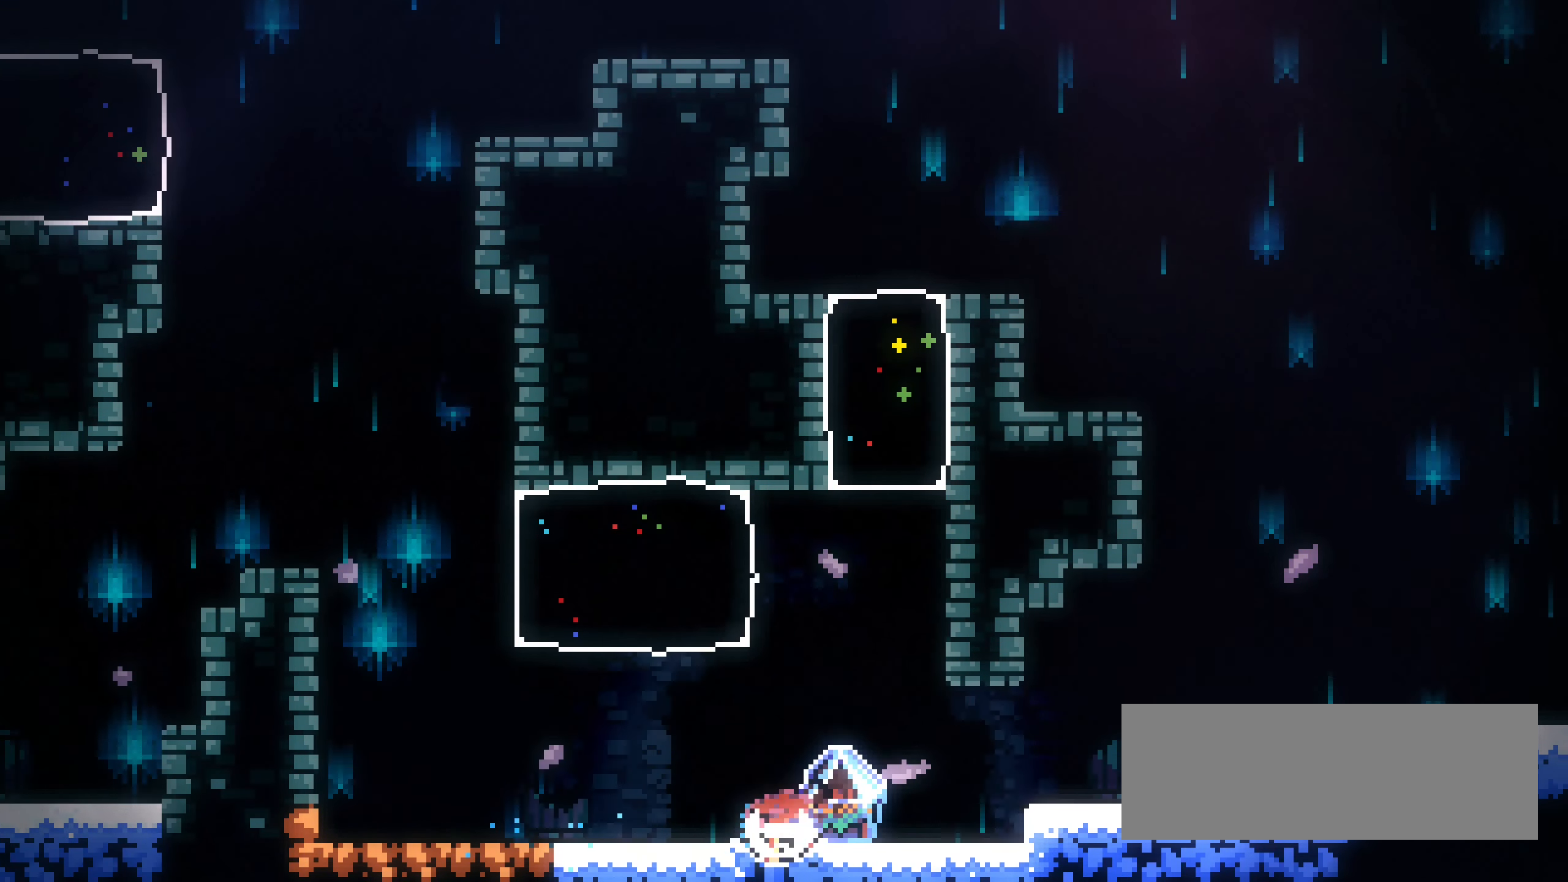
{"keys": ["grab", "right"], "events": [[116, "dash", "up"], [166, "down", "up"], [183, "jump1", "down"], [350, "jump1", "up"]]}
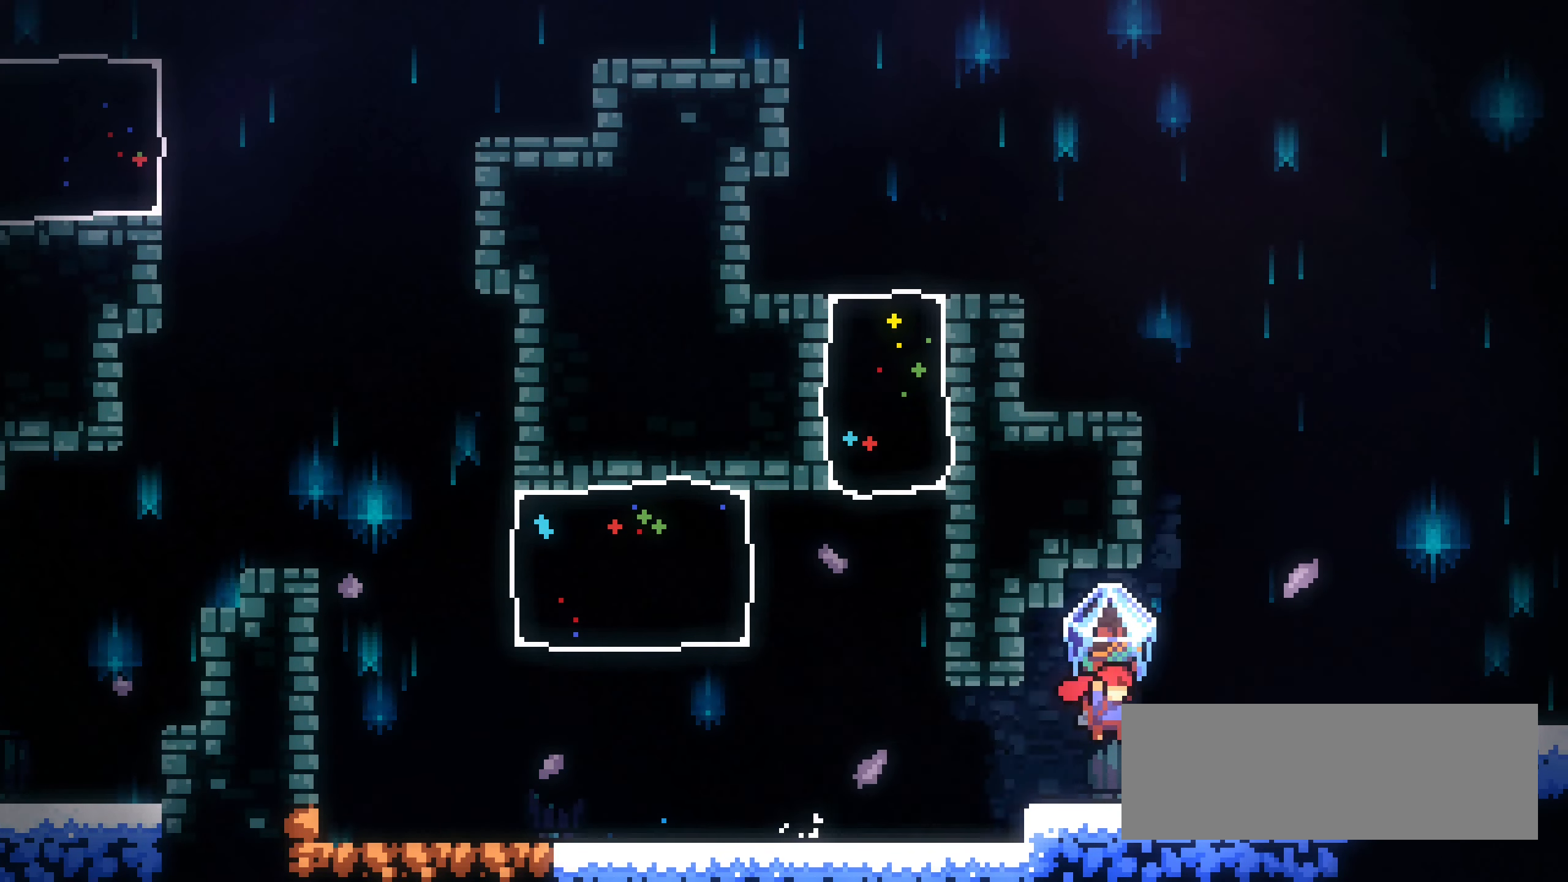
{"keys": ["dash", "right", "up"], "events": [[150, "jump1", "down"], [400, "up", "down"], [416, "jump1", "up"], [450, "dash", "down"], [483, "grab", "up"]]}
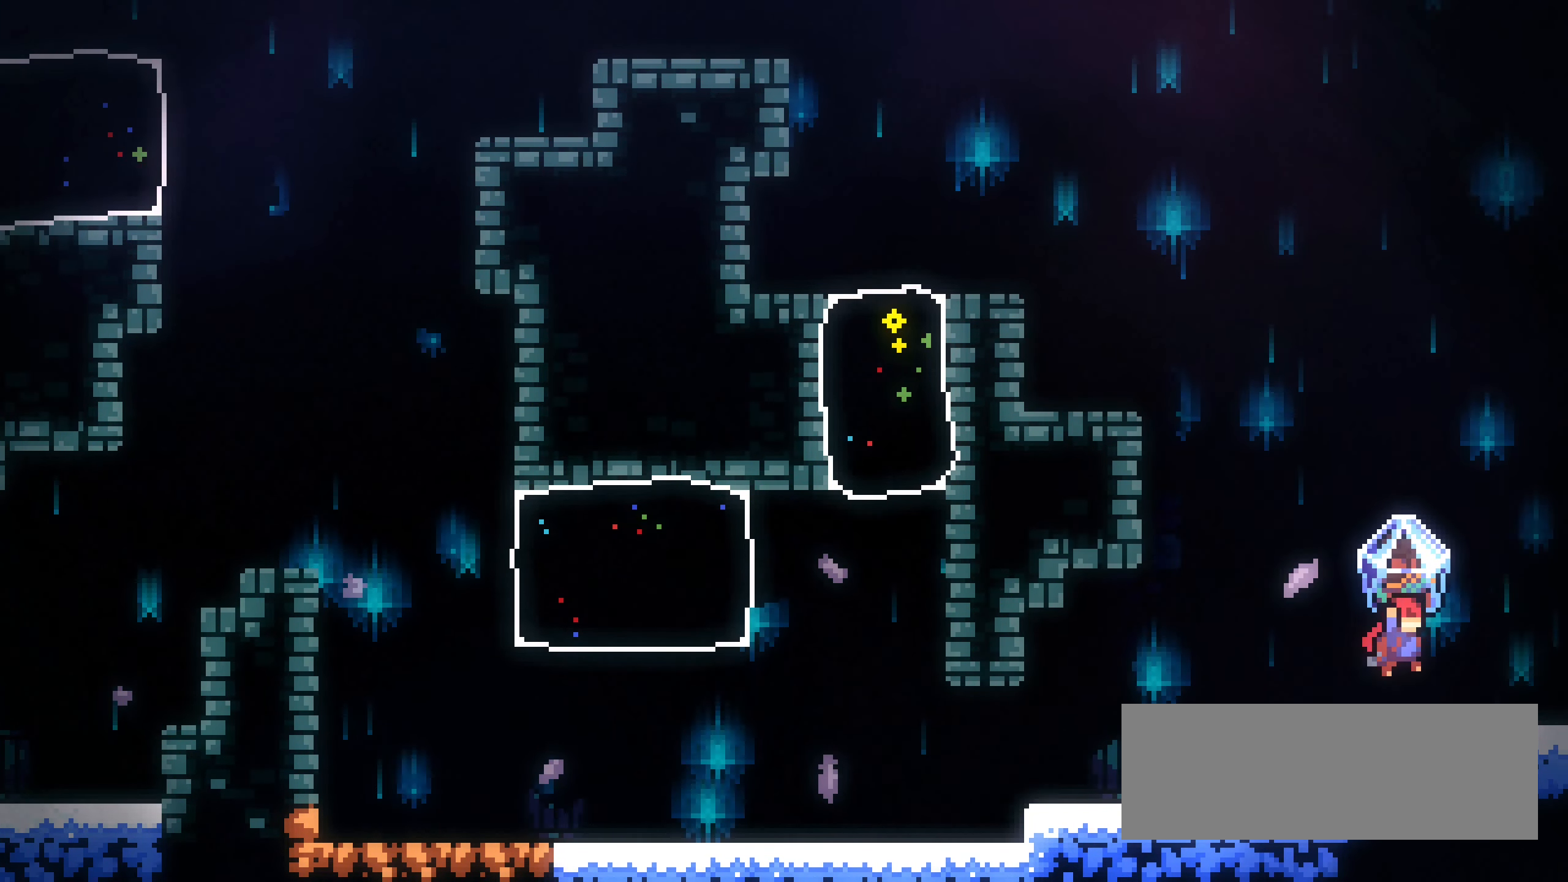
{"keys": ["grab", "right", "up"], "events": [[66, "grab", "down"], [350, "dash", "up"]]}
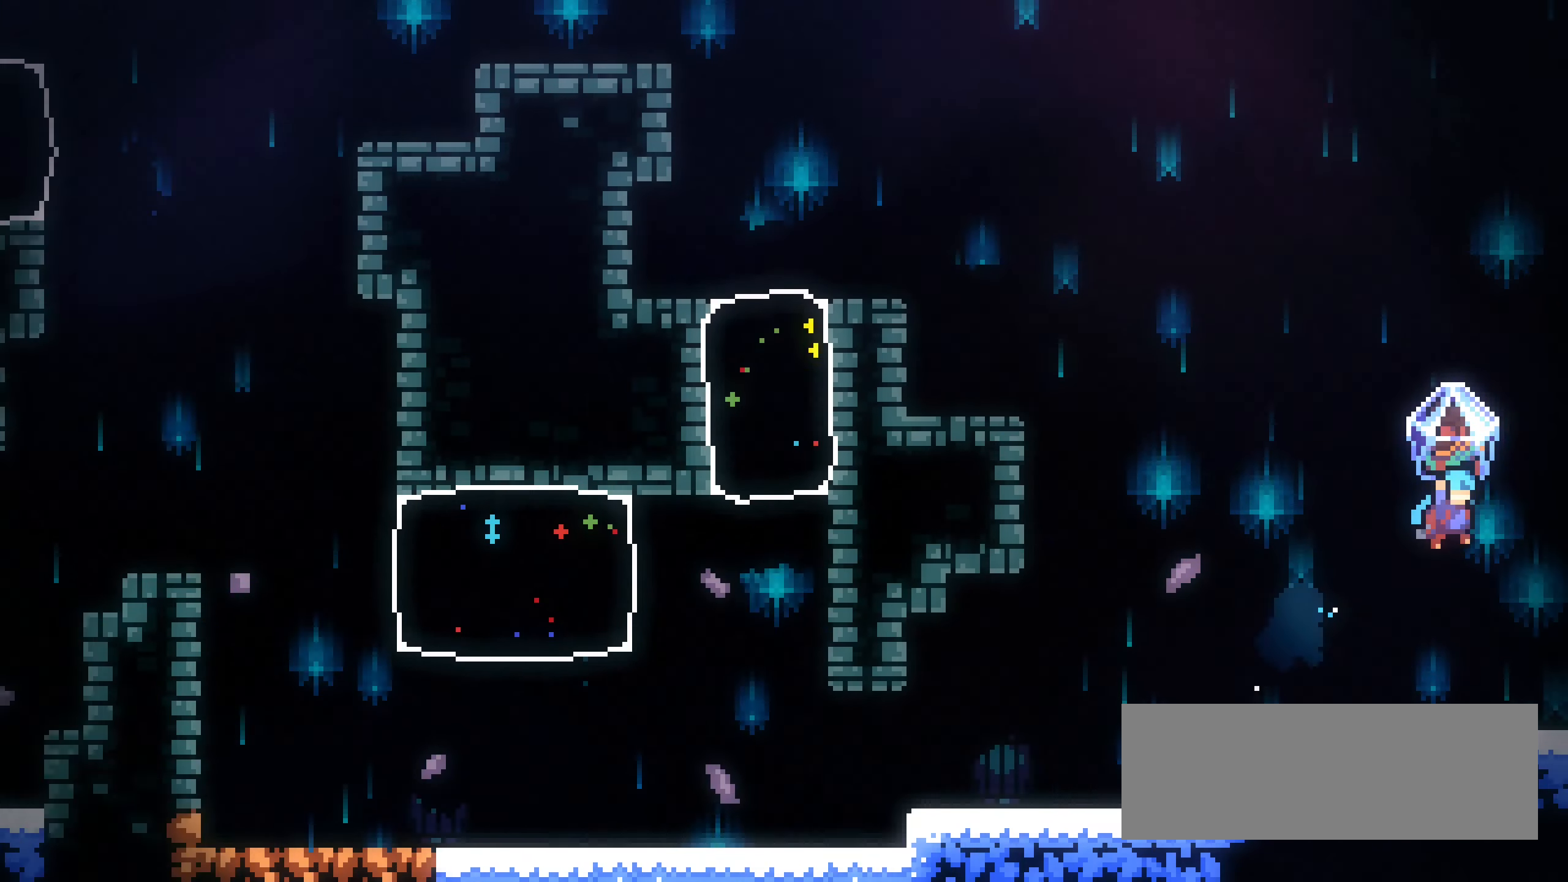
{"keys": ["grab", "right"], "events": [[67, "up", "up"]]}
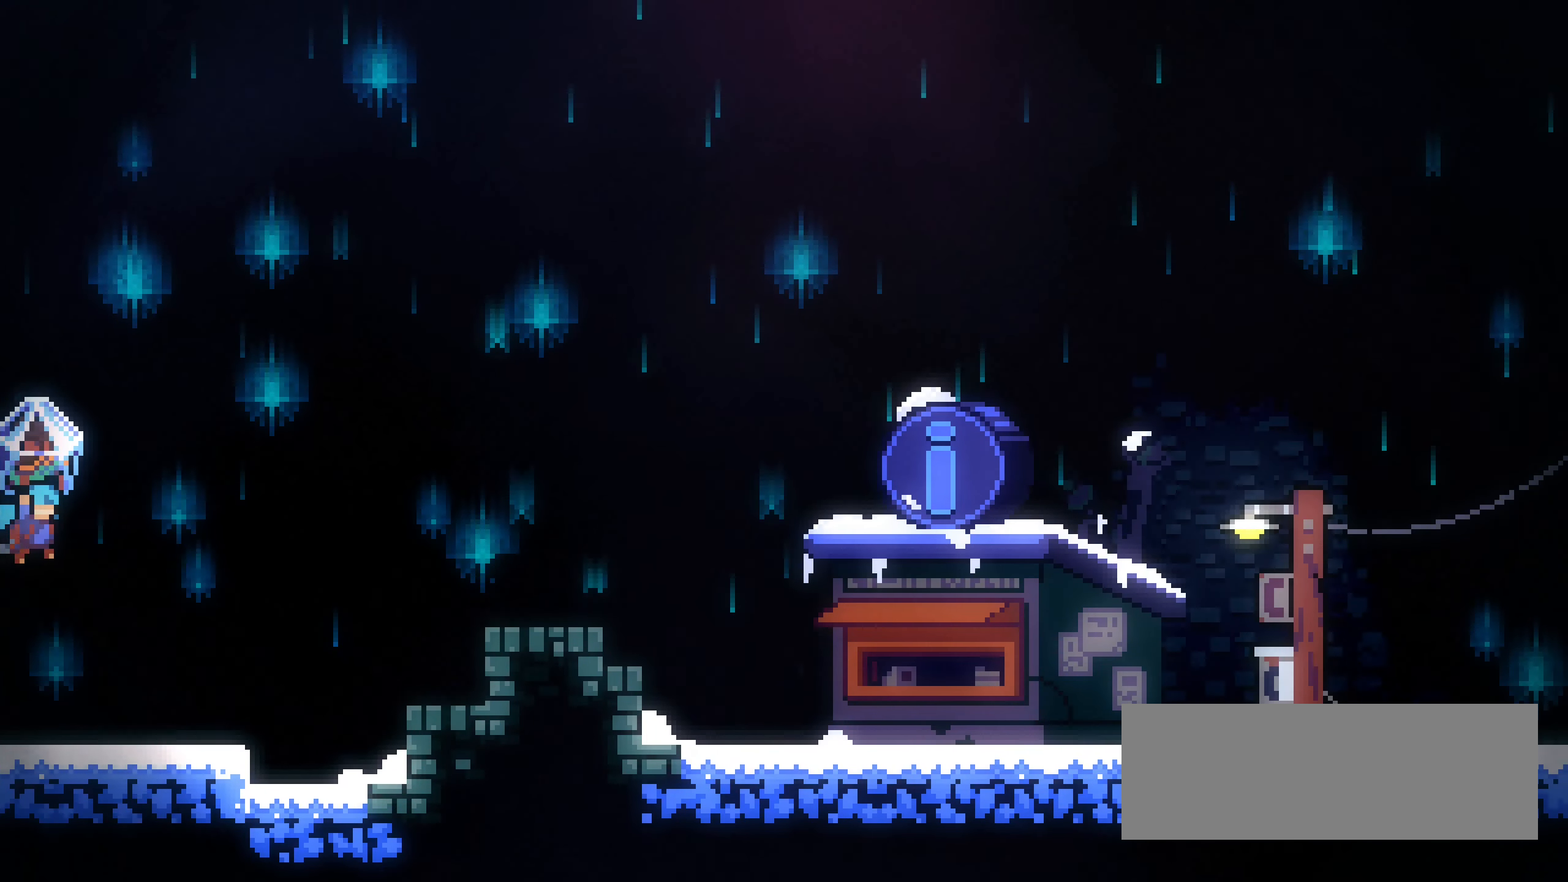
{"keys": ["dash", "grab", "right", "up"], "events": [[300, "up", "down"], [333, "dash", "down"], [333, "grab", "up"], [450, "grab", "down"]]}
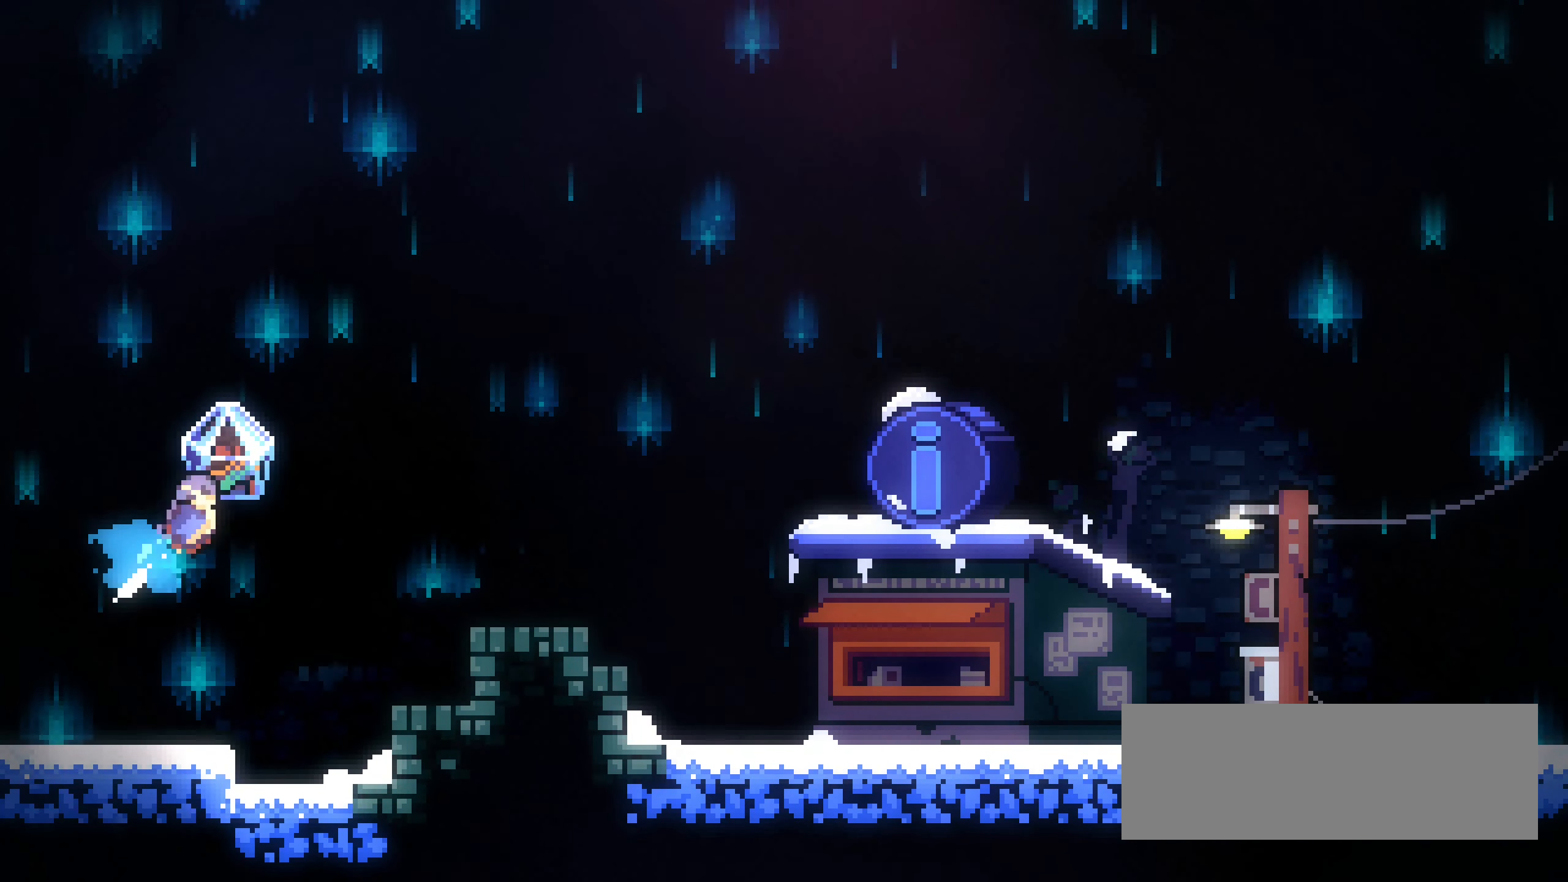
{"keys": ["dash", "grab", "right", "up"], "events": []}